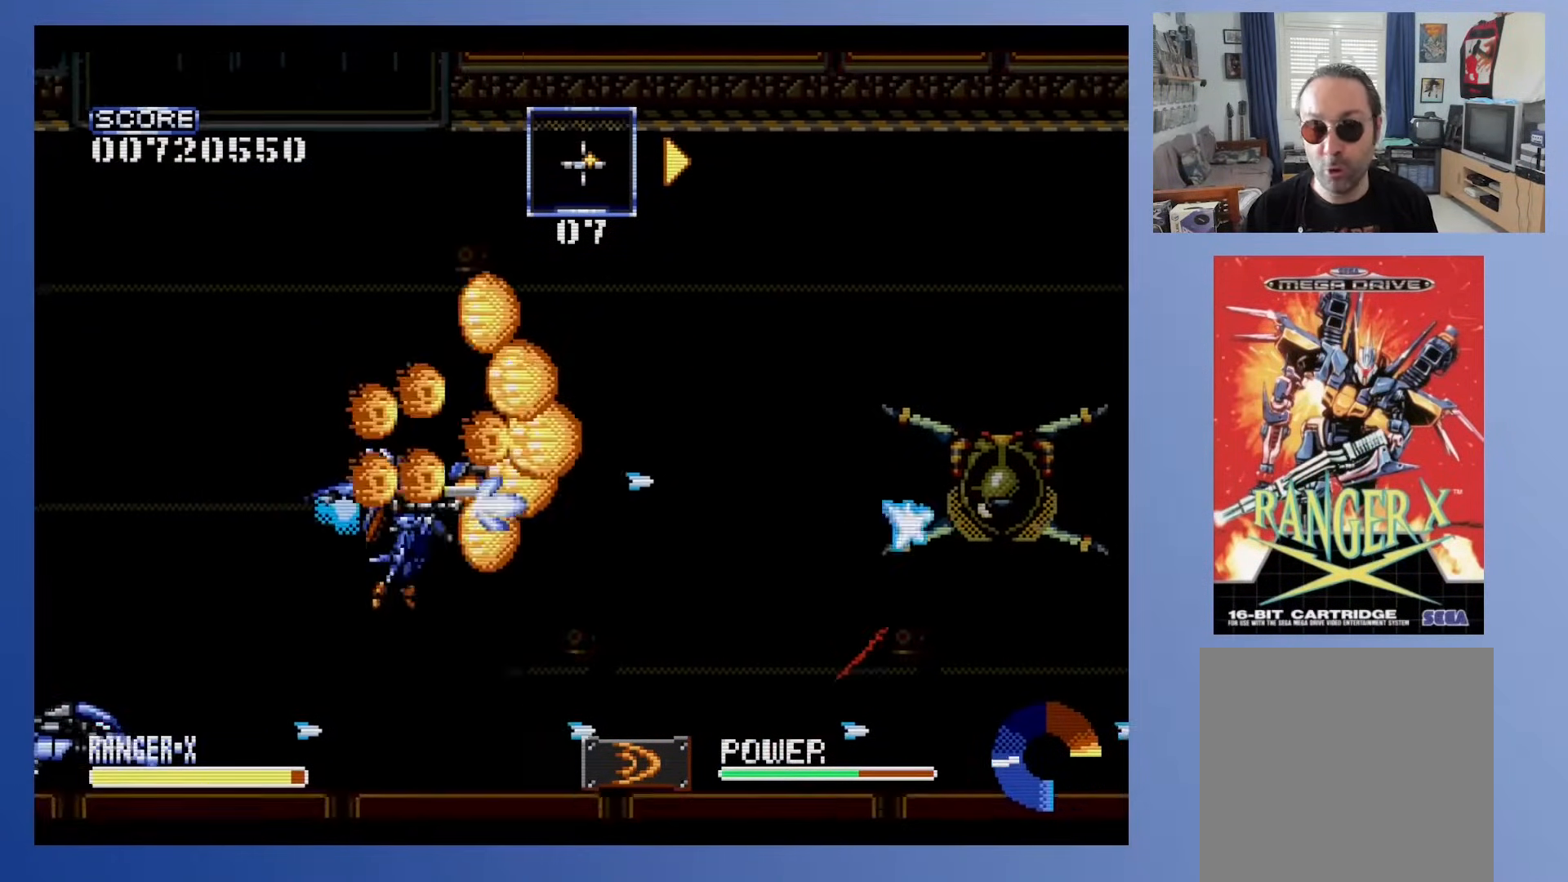
Gameplay with a controller (Xbox layout); each line is a JSON object with the inputs held at the frame after it. "events" lists button and stick changes between this image and that frame as [ms after this image, input, new state], when the widget could be followed in between. Not read: B L3 R3 left_stick right_stick.
{"buttons": ["DPAD_UP"], "events": [[117, "DPAD_UP", "up"], [217, "DPAD_UP", "down"]]}
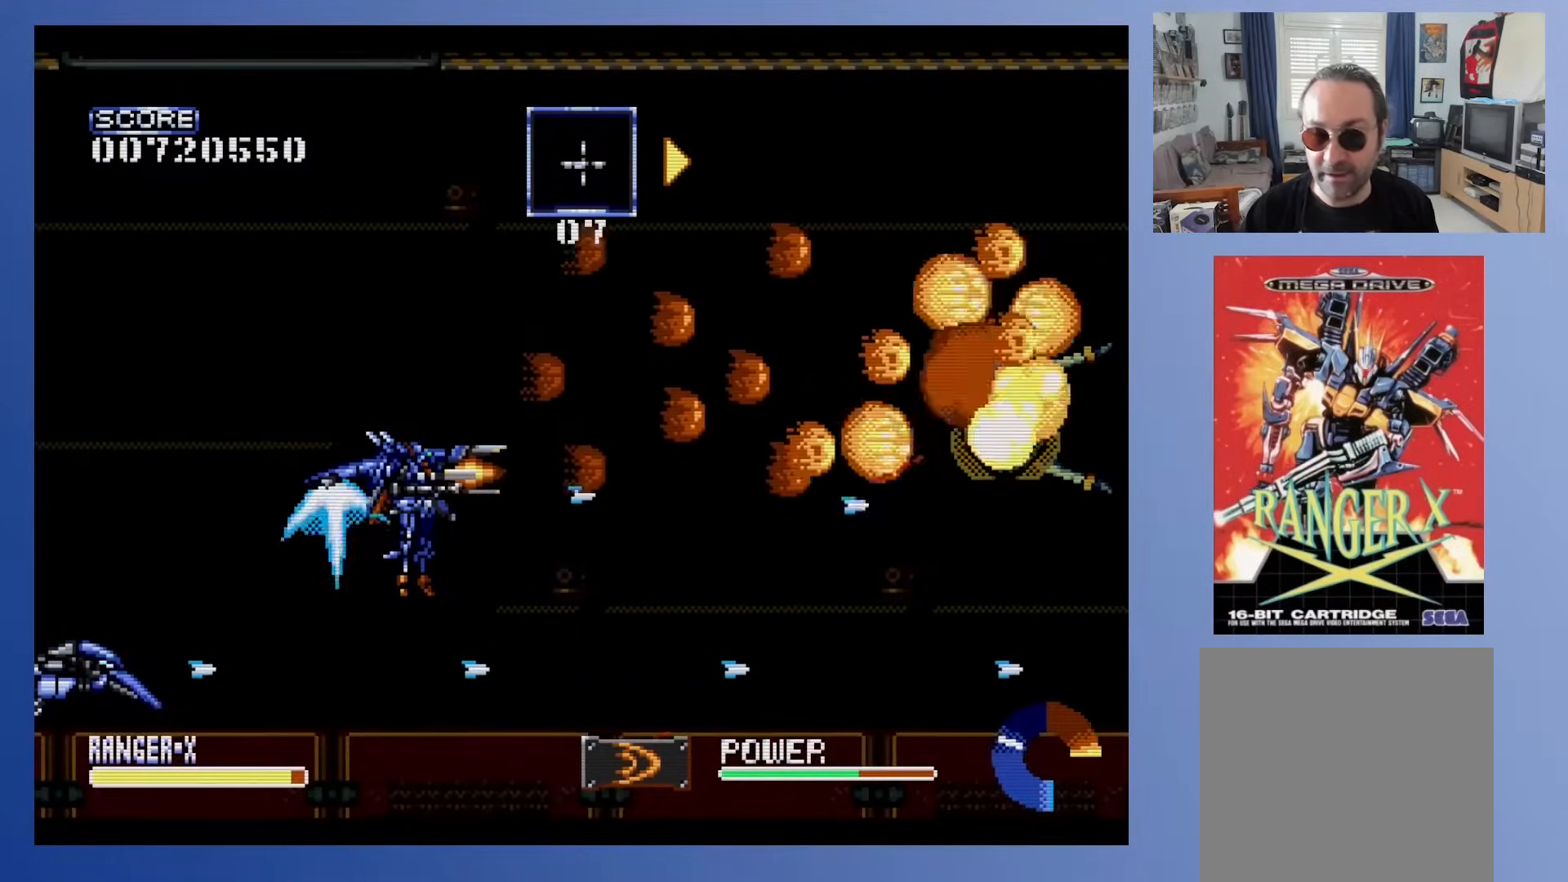
{"buttons": [], "events": [[67, "DPAD_UP", "up"]]}
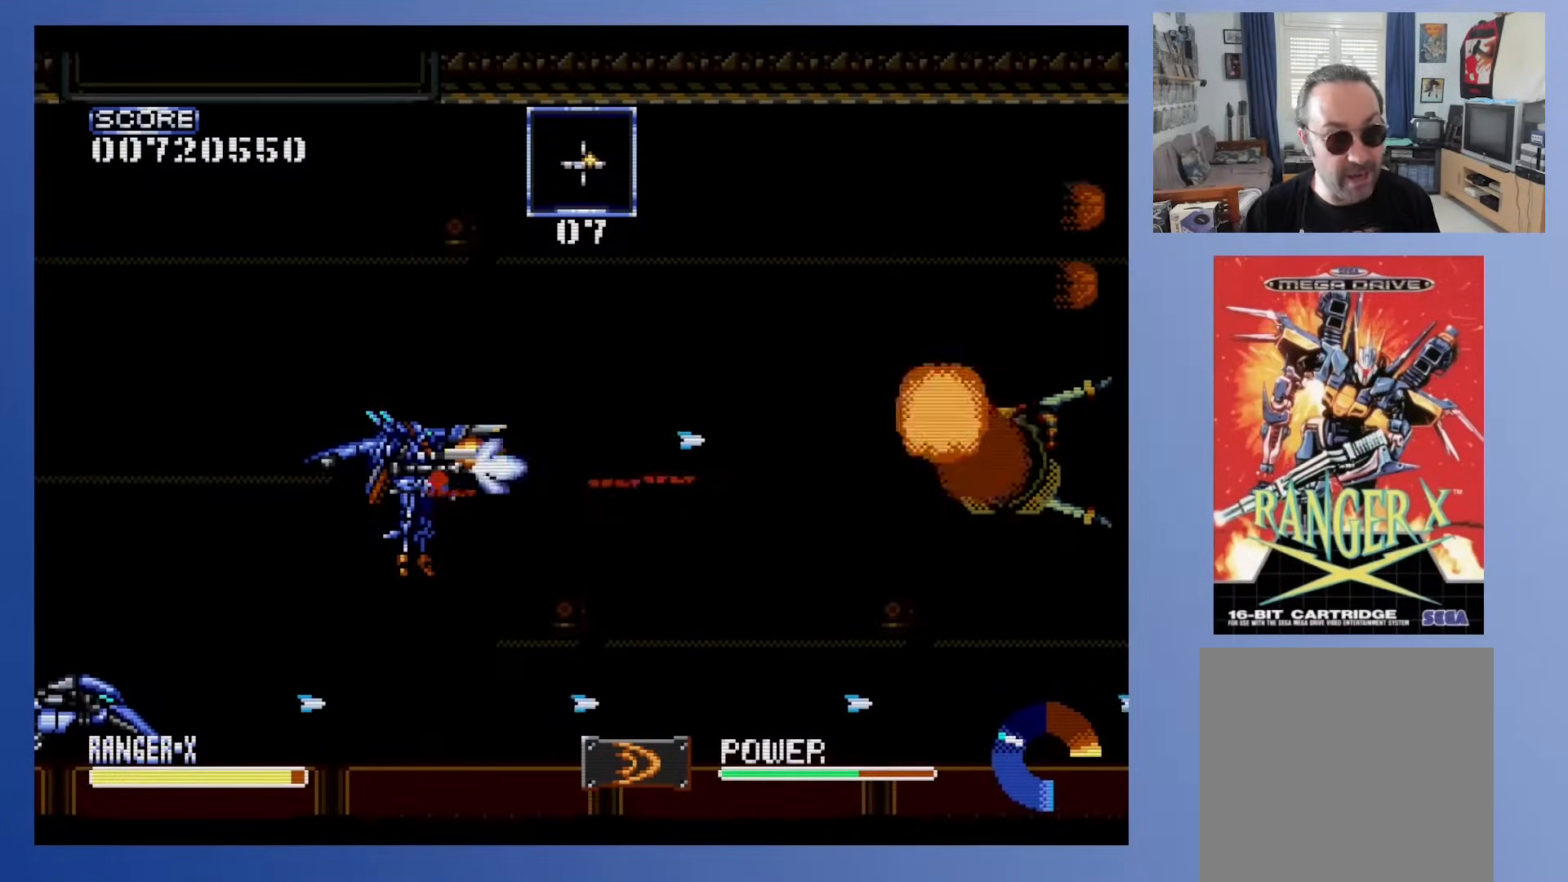
{"buttons": [], "events": [[17, "DPAD_UP", "down"], [233, "DPAD_UP", "up"]]}
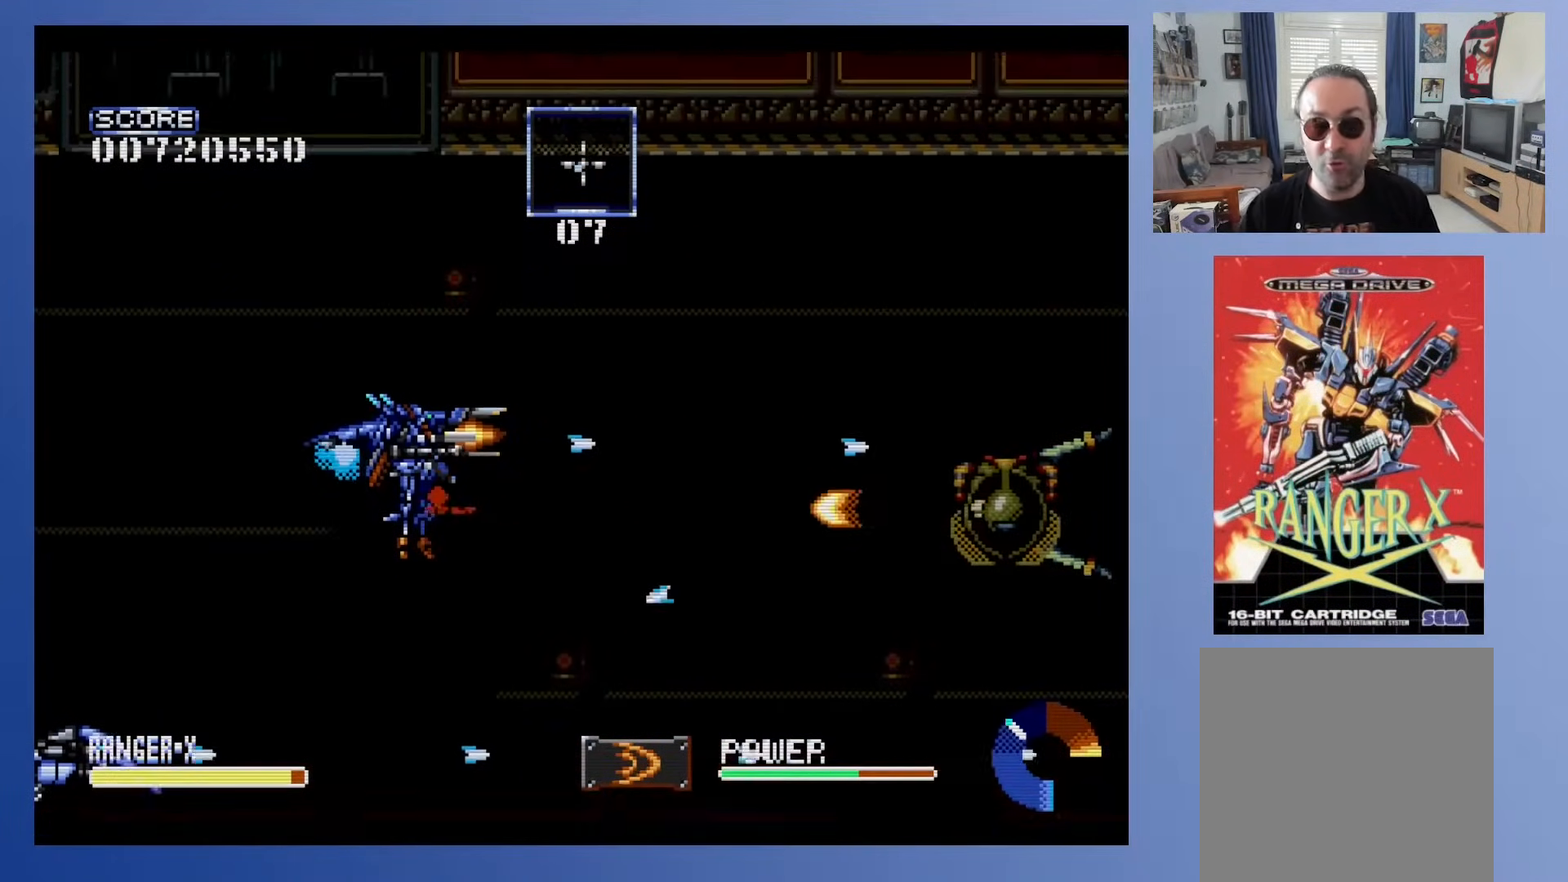
{"buttons": ["DPAD_LEFT"], "events": [[117, "A", "down"], [267, "A", "up"], [317, "DPAD_LEFT", "down"]]}
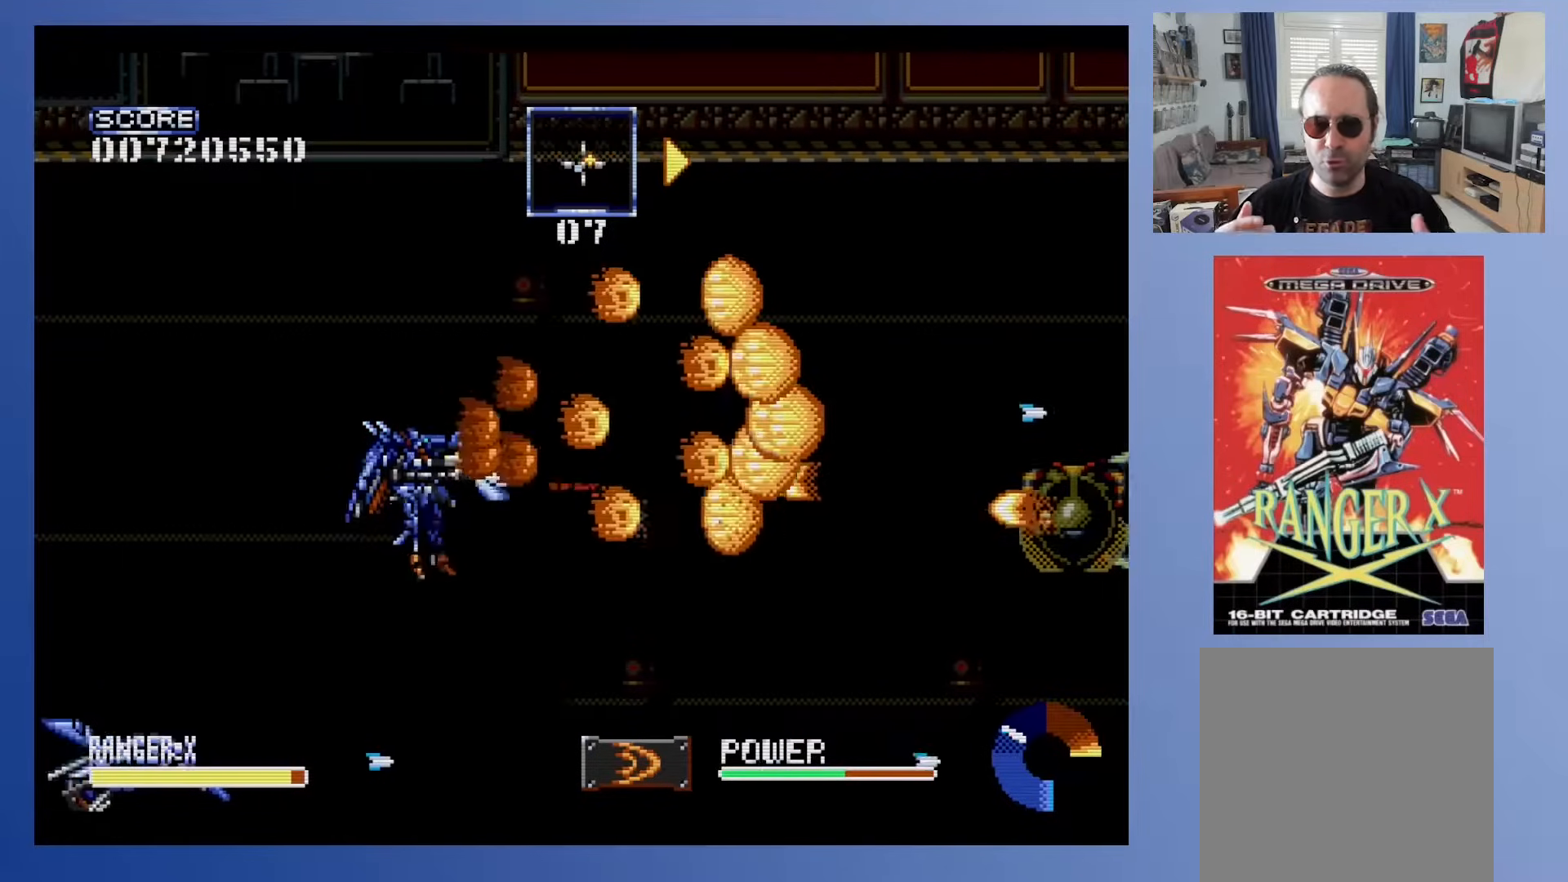
{"buttons": [], "events": [[133, "DPAD_UP", "down"], [150, "DPAD_LEFT", "up"], [167, "DPAD_RIGHT", "down"], [367, "DPAD_UP", "up"], [417, "DPAD_RIGHT", "up"]]}
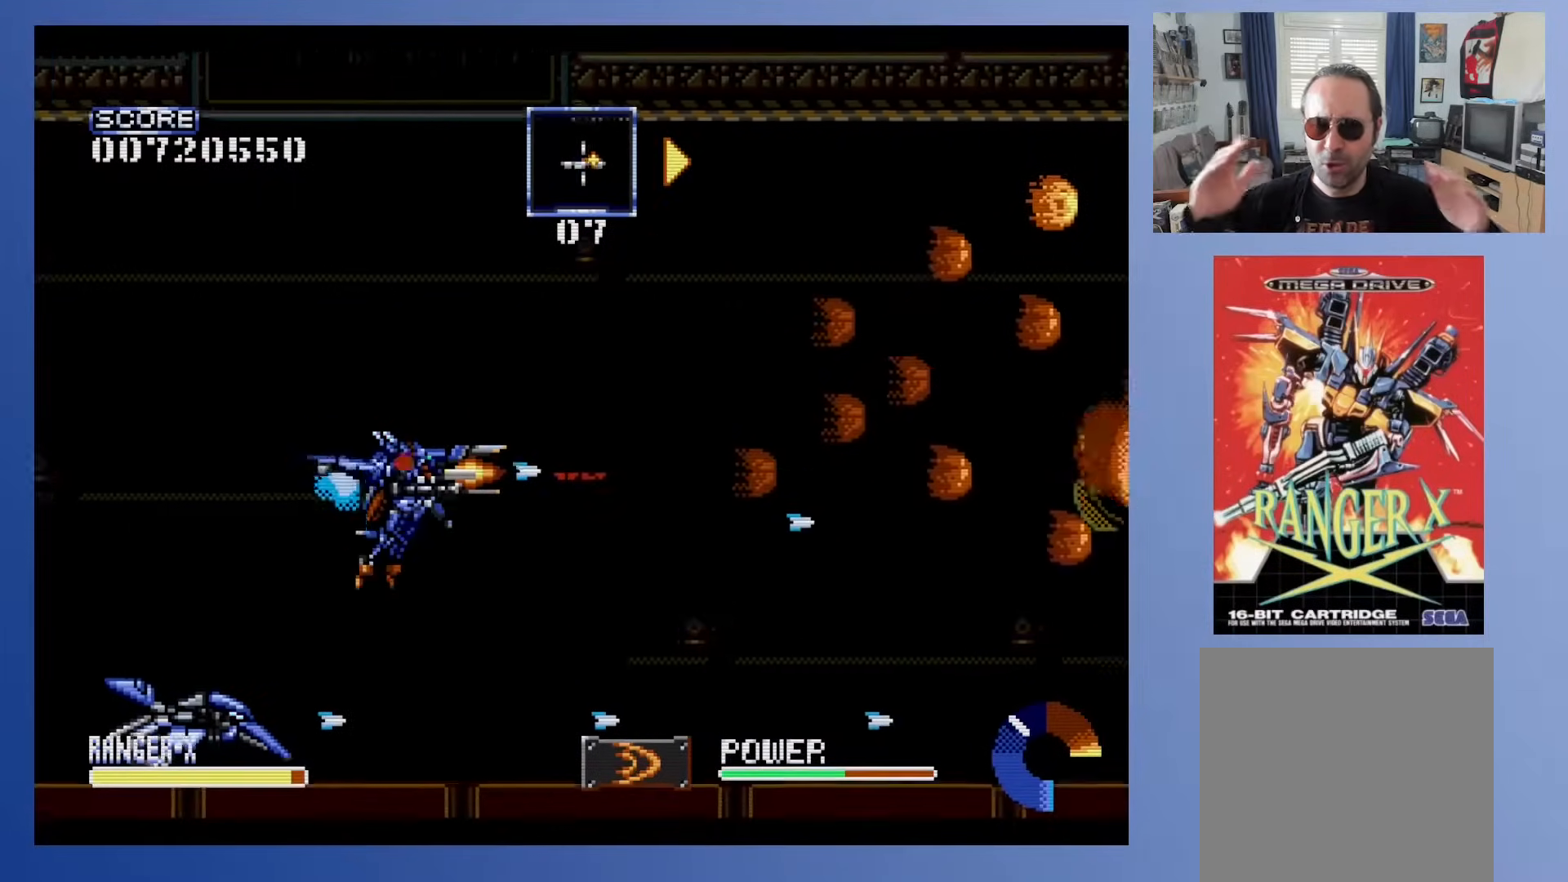
{"buttons": ["DPAD_UP"], "events": [[17, "DPAD_UP", "down"], [67, "DPAD_UP", "up"], [383, "DPAD_RIGHT", "down"], [400, "DPAD_UP", "down"], [467, "DPAD_RIGHT", "up"]]}
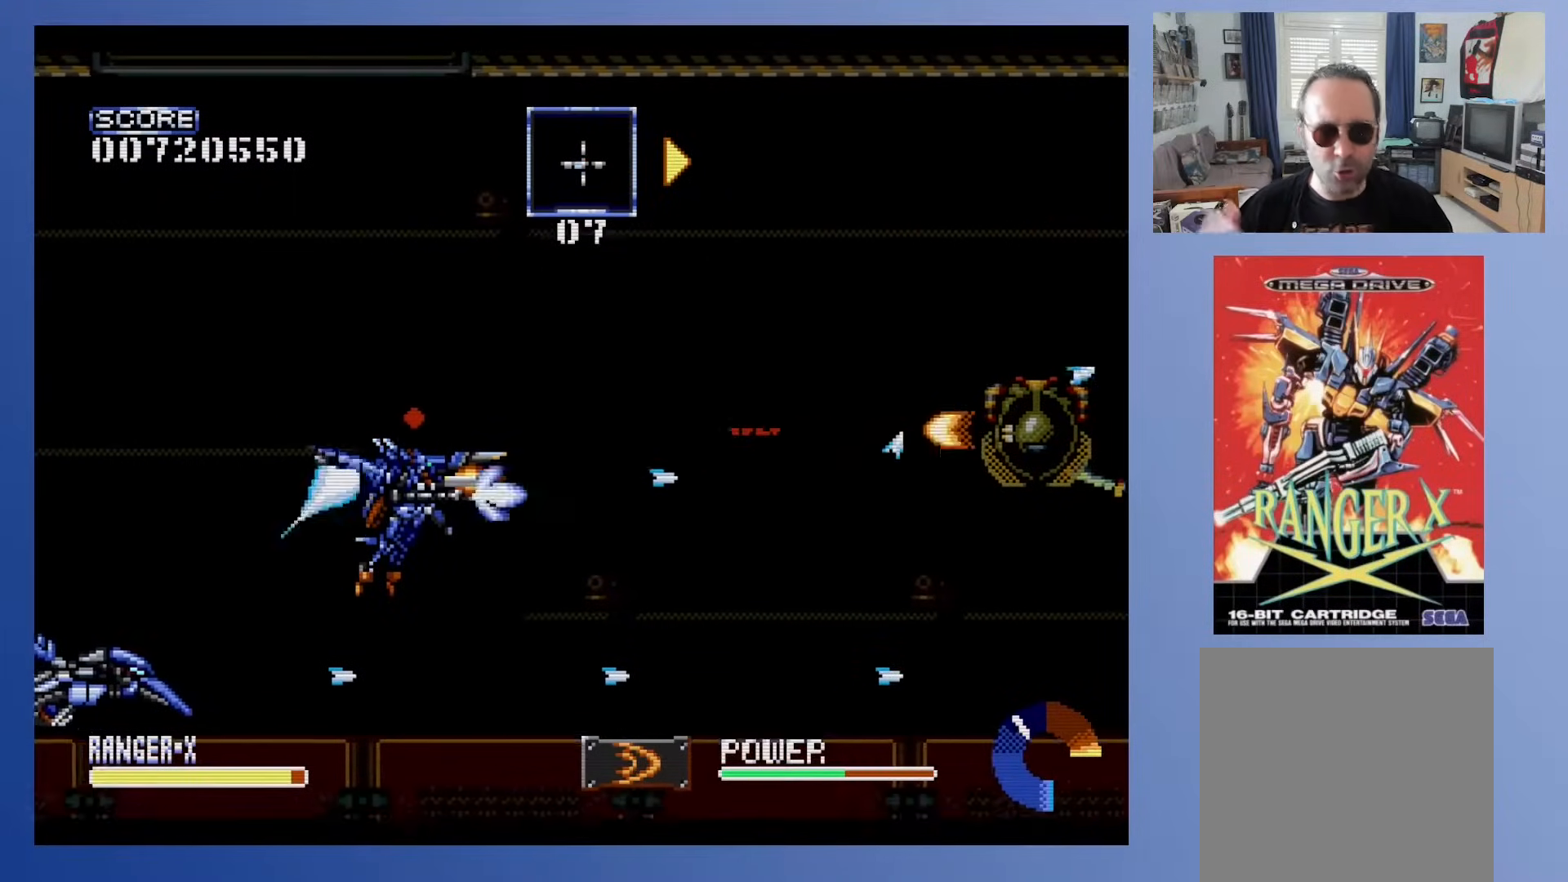
{"buttons": ["DPAD_LEFT"], "events": [[217, "DPAD_UP", "up"], [383, "A", "down"], [500, "A", "up"], [500, "DPAD_LEFT", "down"]]}
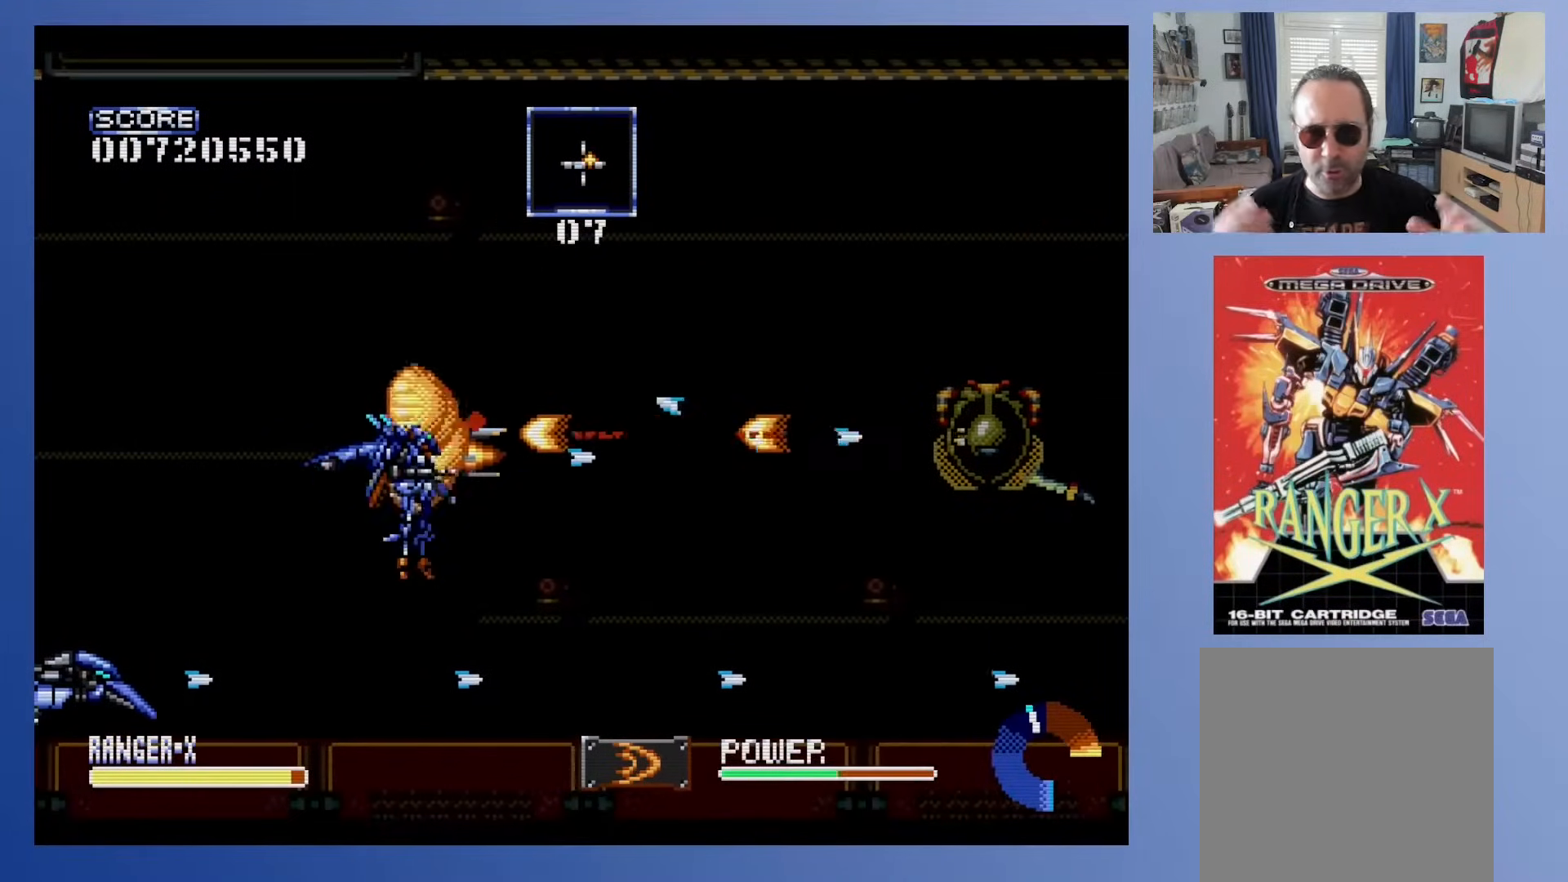
{"buttons": ["DPAD_UP", "DPAD_RIGHT"], "events": [[317, "DPAD_LEFT", "up"], [400, "DPAD_RIGHT", "down"], [450, "DPAD_UP", "down"]]}
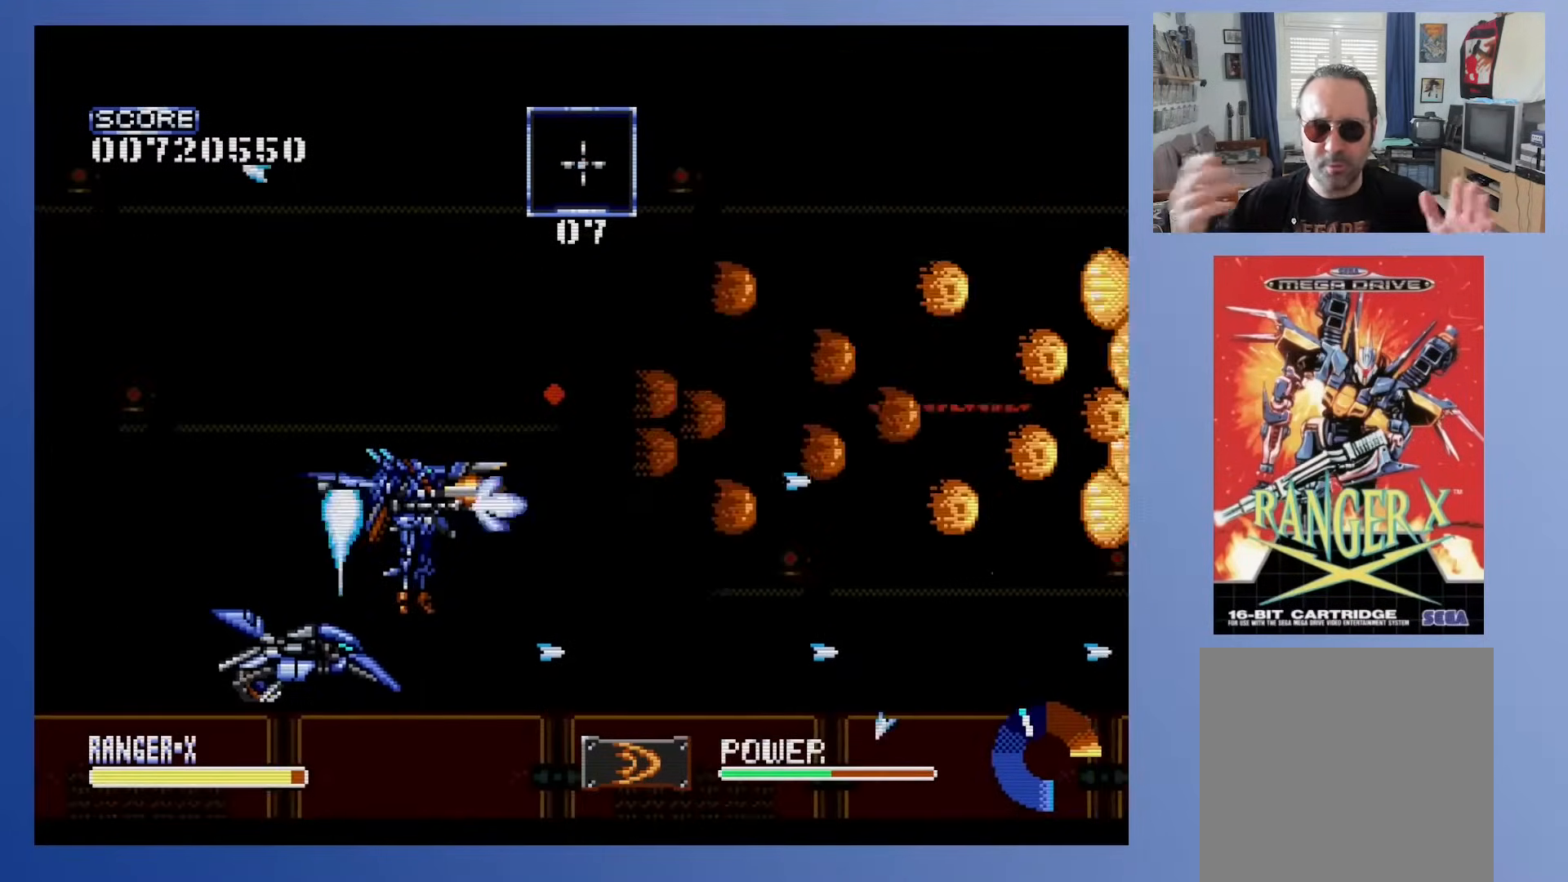
{"buttons": ["DPAD_UP"], "events": [[250, "DPAD_RIGHT", "up"], [250, "DPAD_UP", "up"], [467, "DPAD_UP", "down"]]}
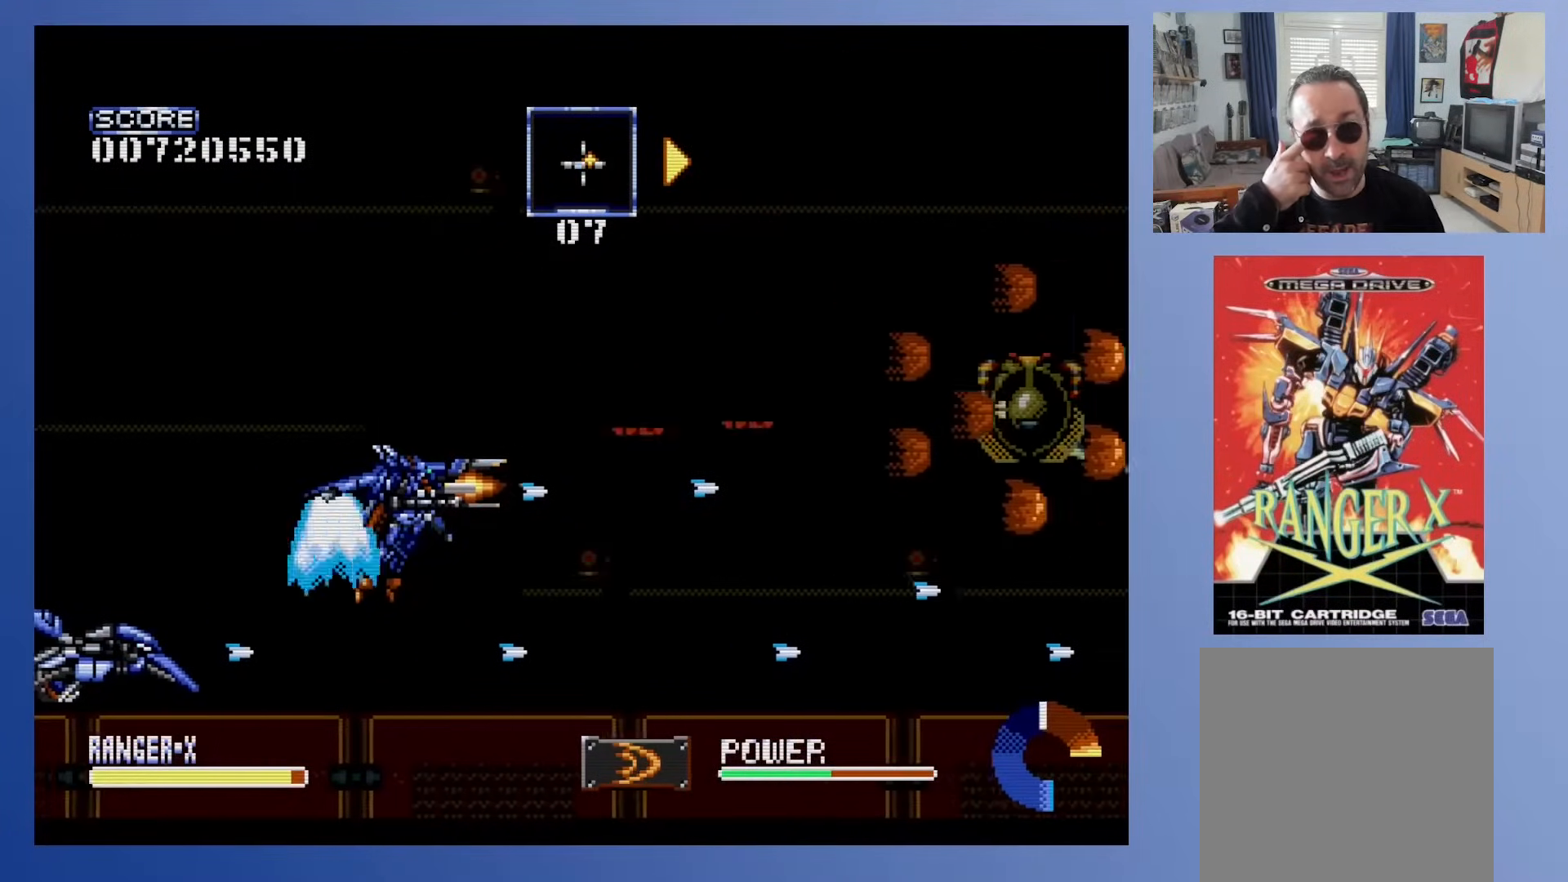
{"buttons": [], "events": [[83, "DPAD_UP", "up"], [183, "A", "down"], [317, "A", "up"]]}
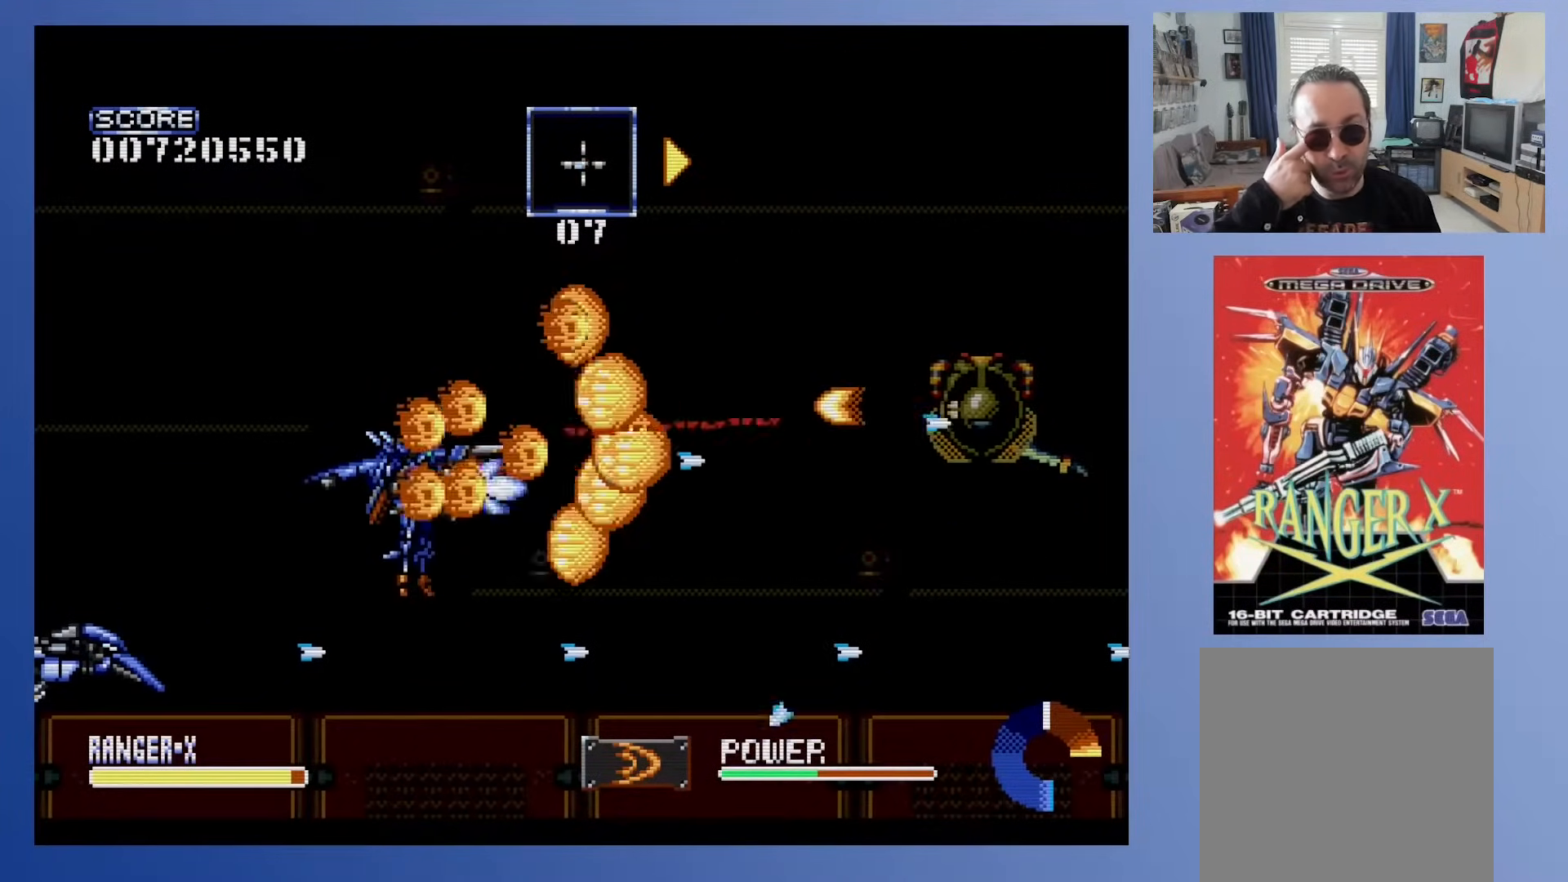
{"buttons": ["DPAD_UP", "DPAD_RIGHT"], "events": [[133, "DPAD_UP", "down"], [217, "DPAD_LEFT", "down"], [383, "DPAD_LEFT", "up"], [400, "DPAD_RIGHT", "down"]]}
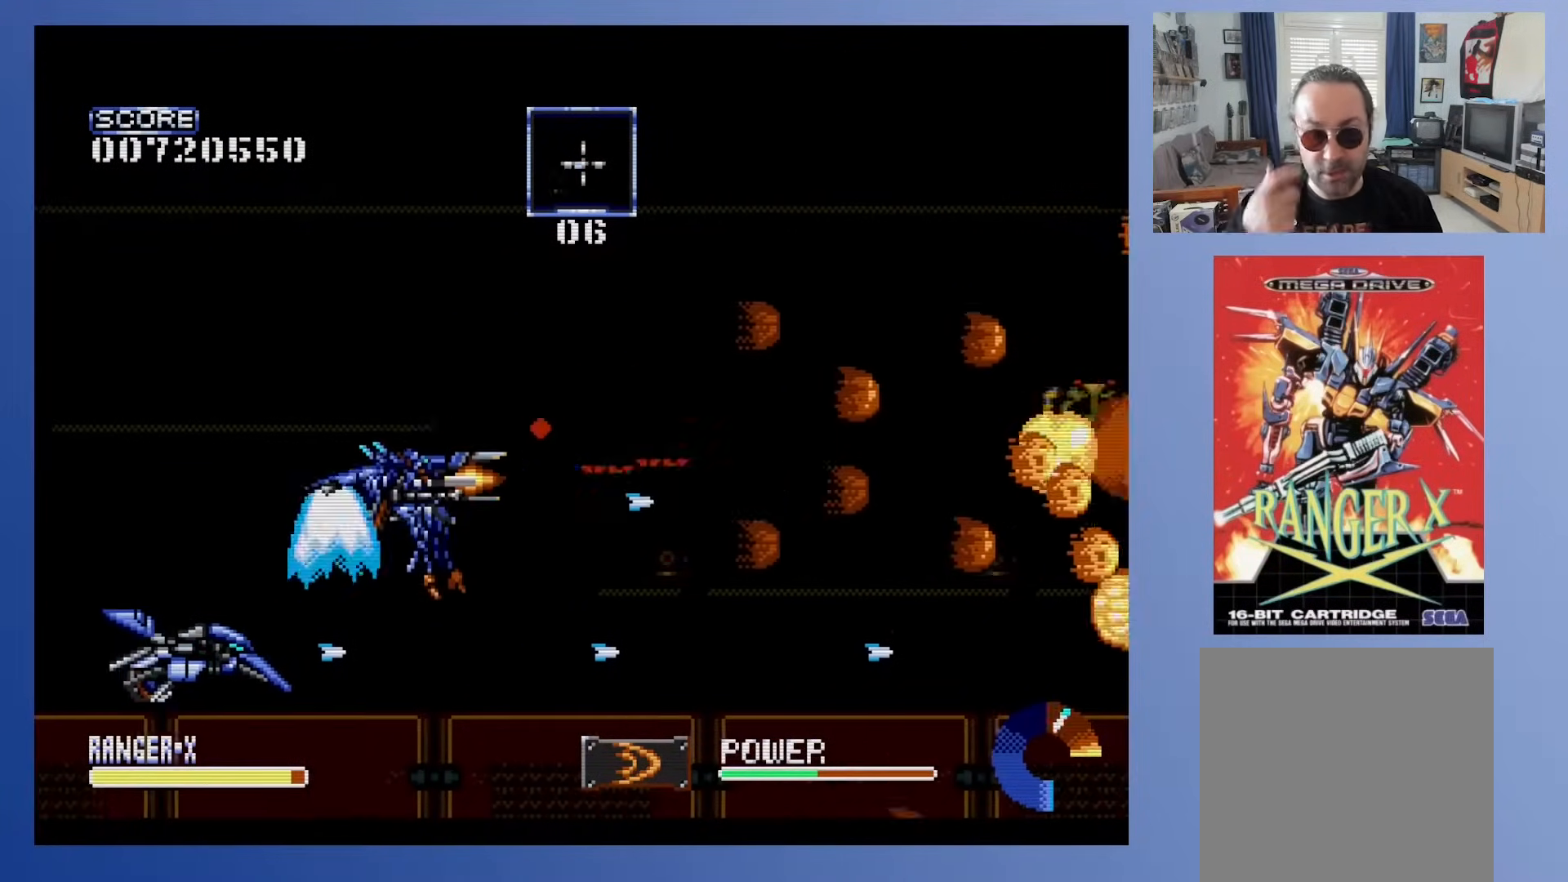
{"buttons": ["DPAD_LEFT"], "events": [[50, "DPAD_UP", "up"], [83, "DPAD_RIGHT", "up"], [367, "DPAD_LEFT", "down"]]}
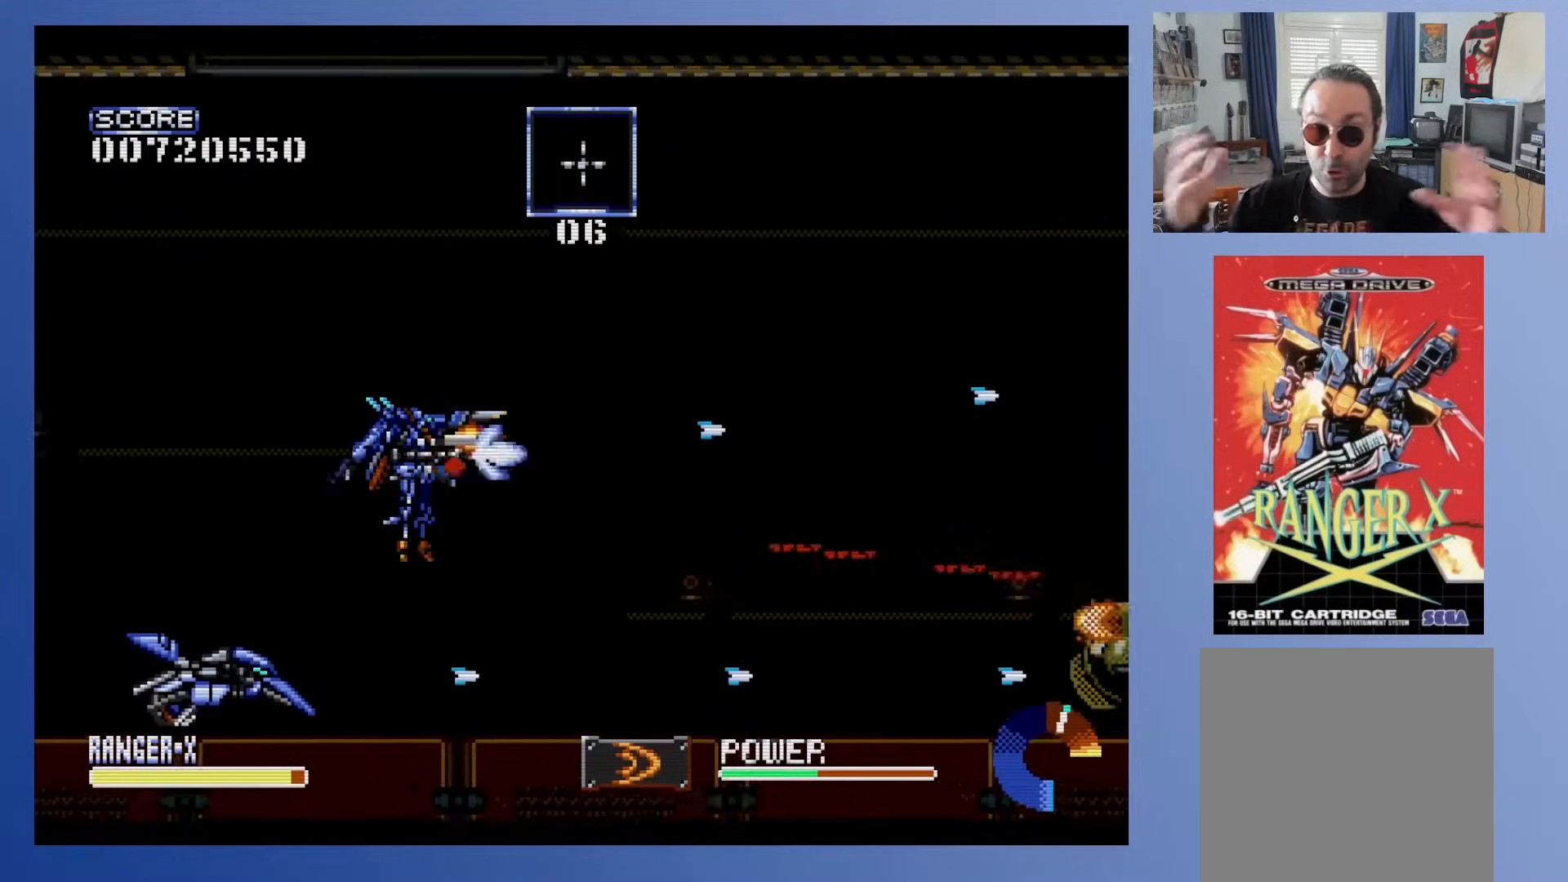
{"buttons": [], "events": [[117, "DPAD_LEFT", "up"]]}
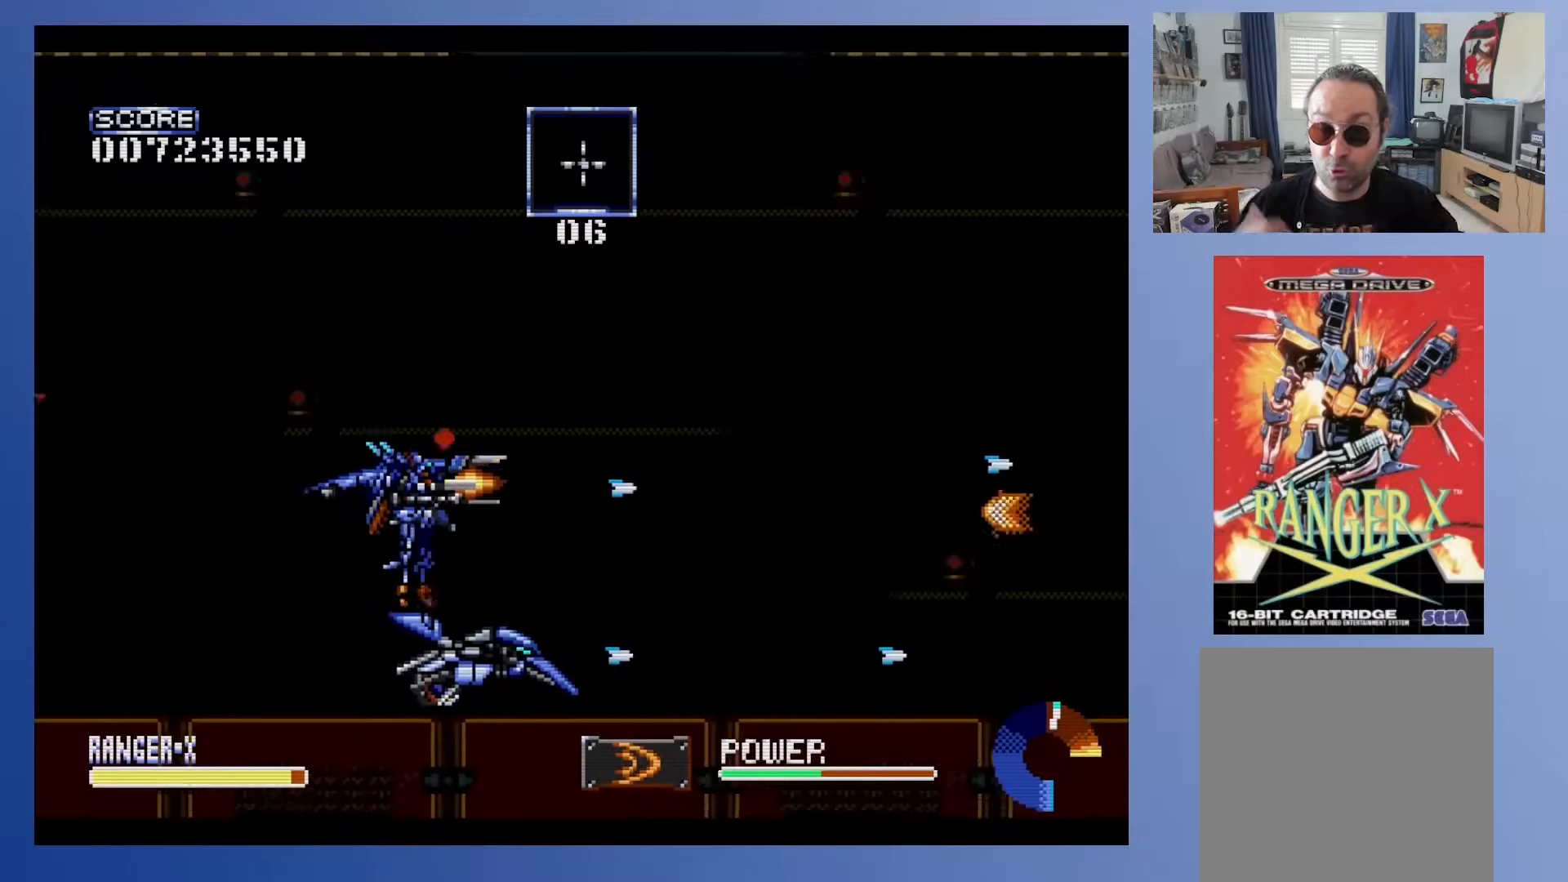
{"buttons": [], "events": [[133, "DPAD_DOWN", "down"], [133, "DPAD_RIGHT", "down"], [167, "DPAD_DOWN", "up"], [267, "DPAD_RIGHT", "up"]]}
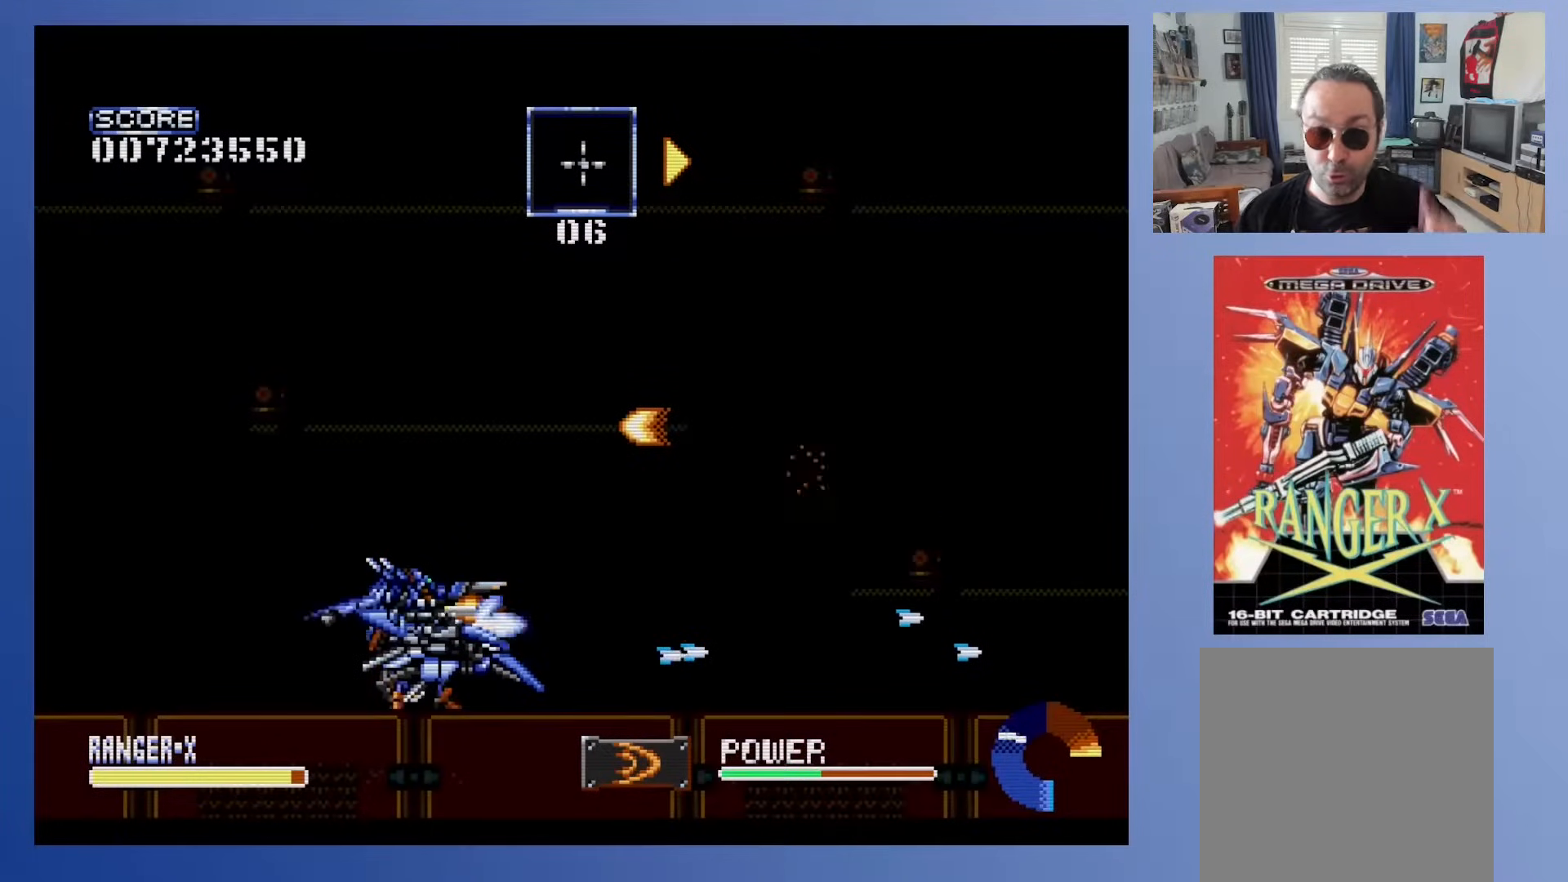
{"buttons": [], "events": [[267, "DPAD_UP", "down"], [450, "DPAD_UP", "up"]]}
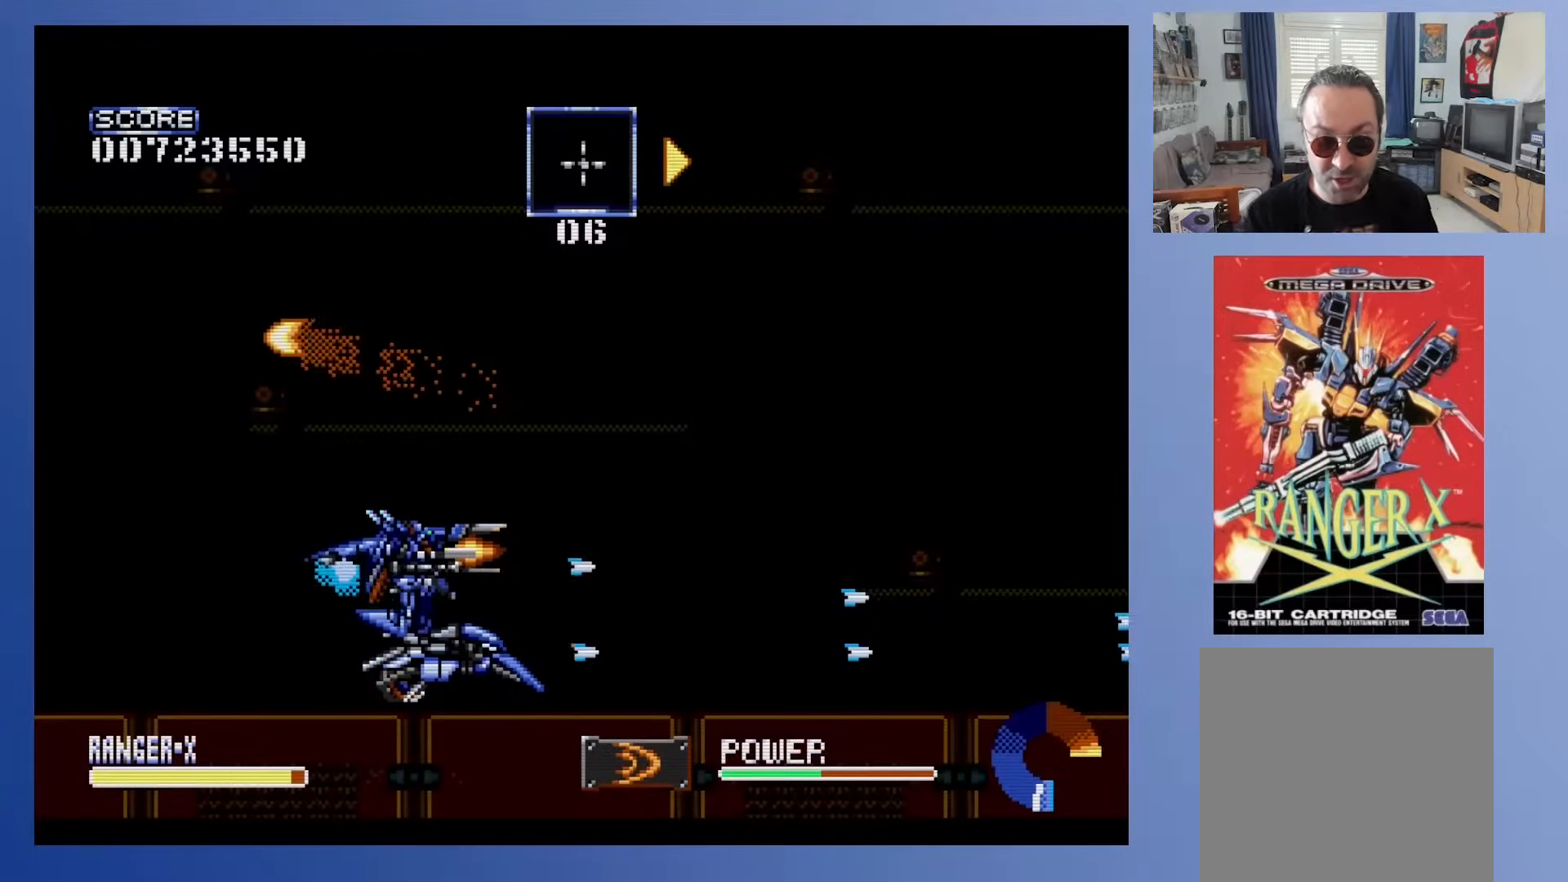
{"buttons": [], "events": [[383, "DPAD_RIGHT", "down"], [417, "DPAD_RIGHT", "up"]]}
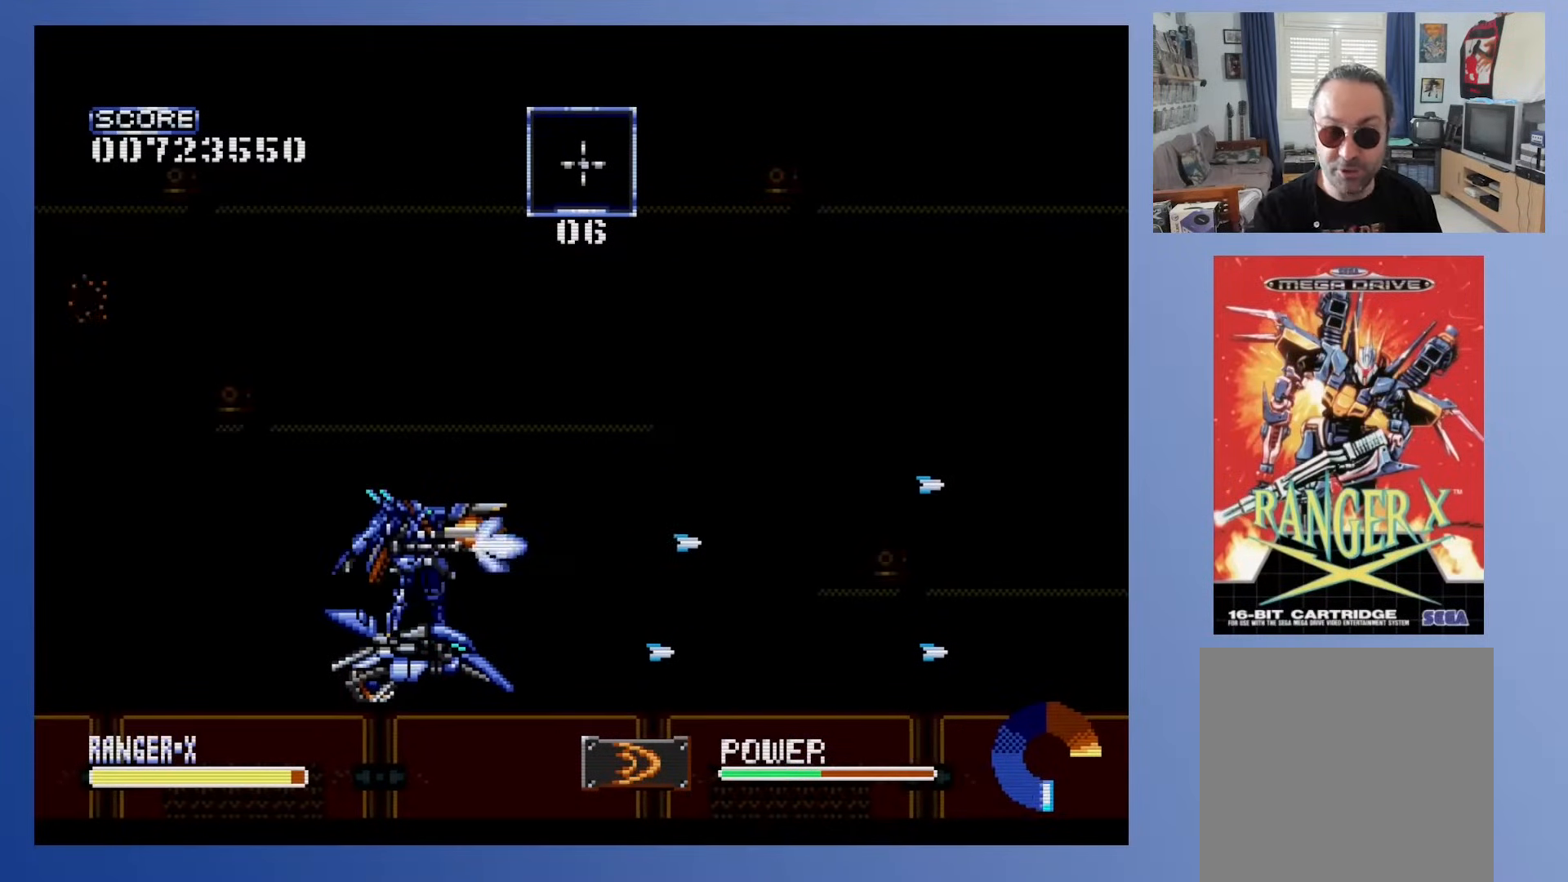
{"buttons": ["DPAD_DOWN", "DPAD_RIGHT"], "events": [[67, "DPAD_DOWN", "down"], [317, "DPAD_RIGHT", "down"]]}
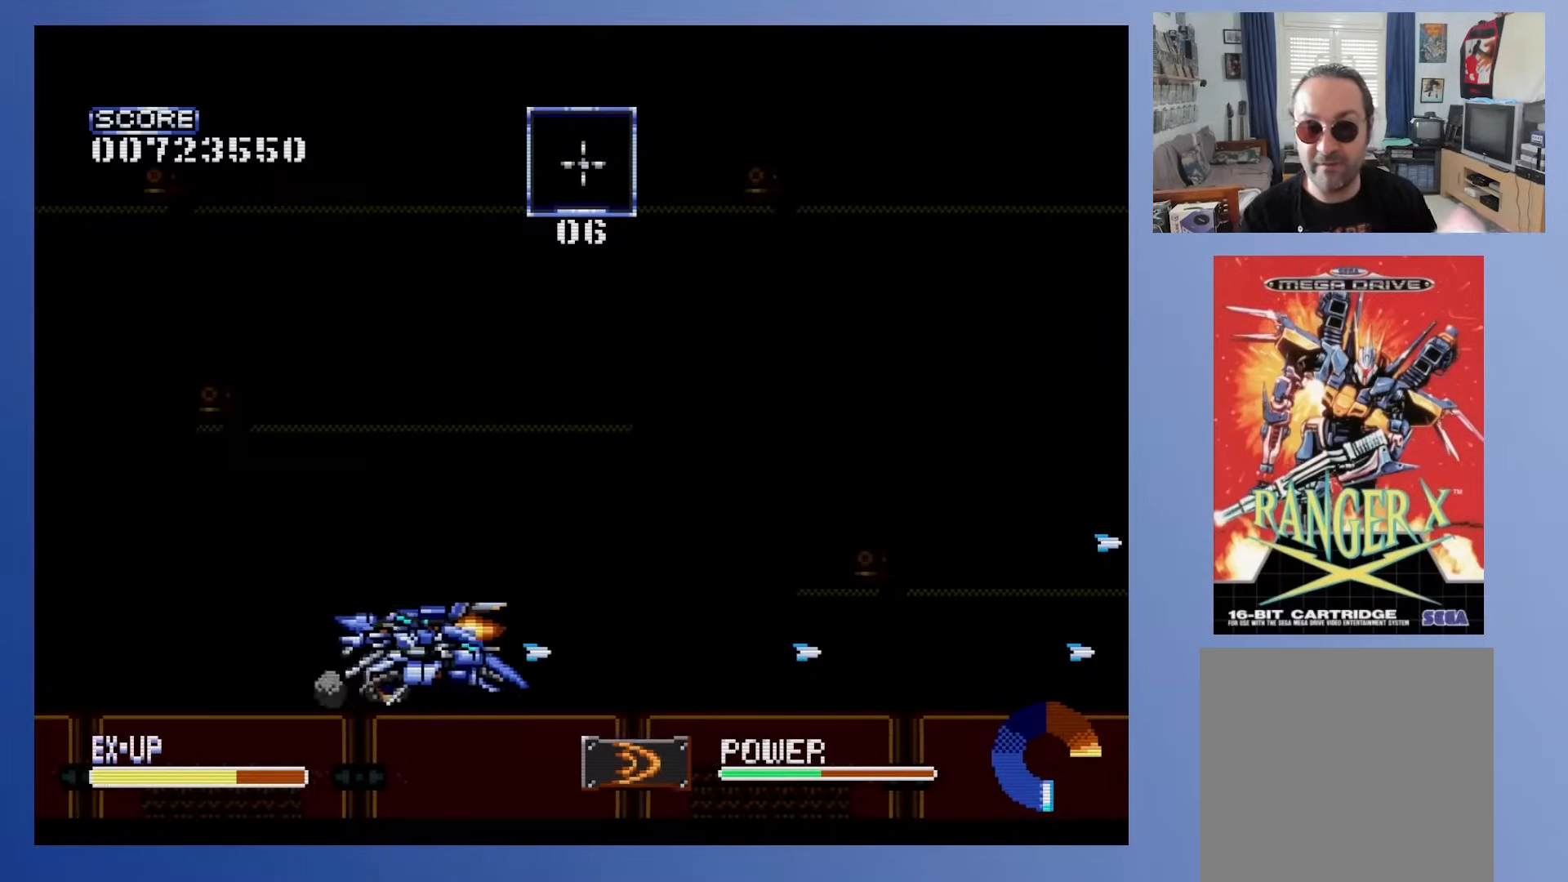
{"buttons": ["DPAD_DOWN", "DPAD_RIGHT"], "events": []}
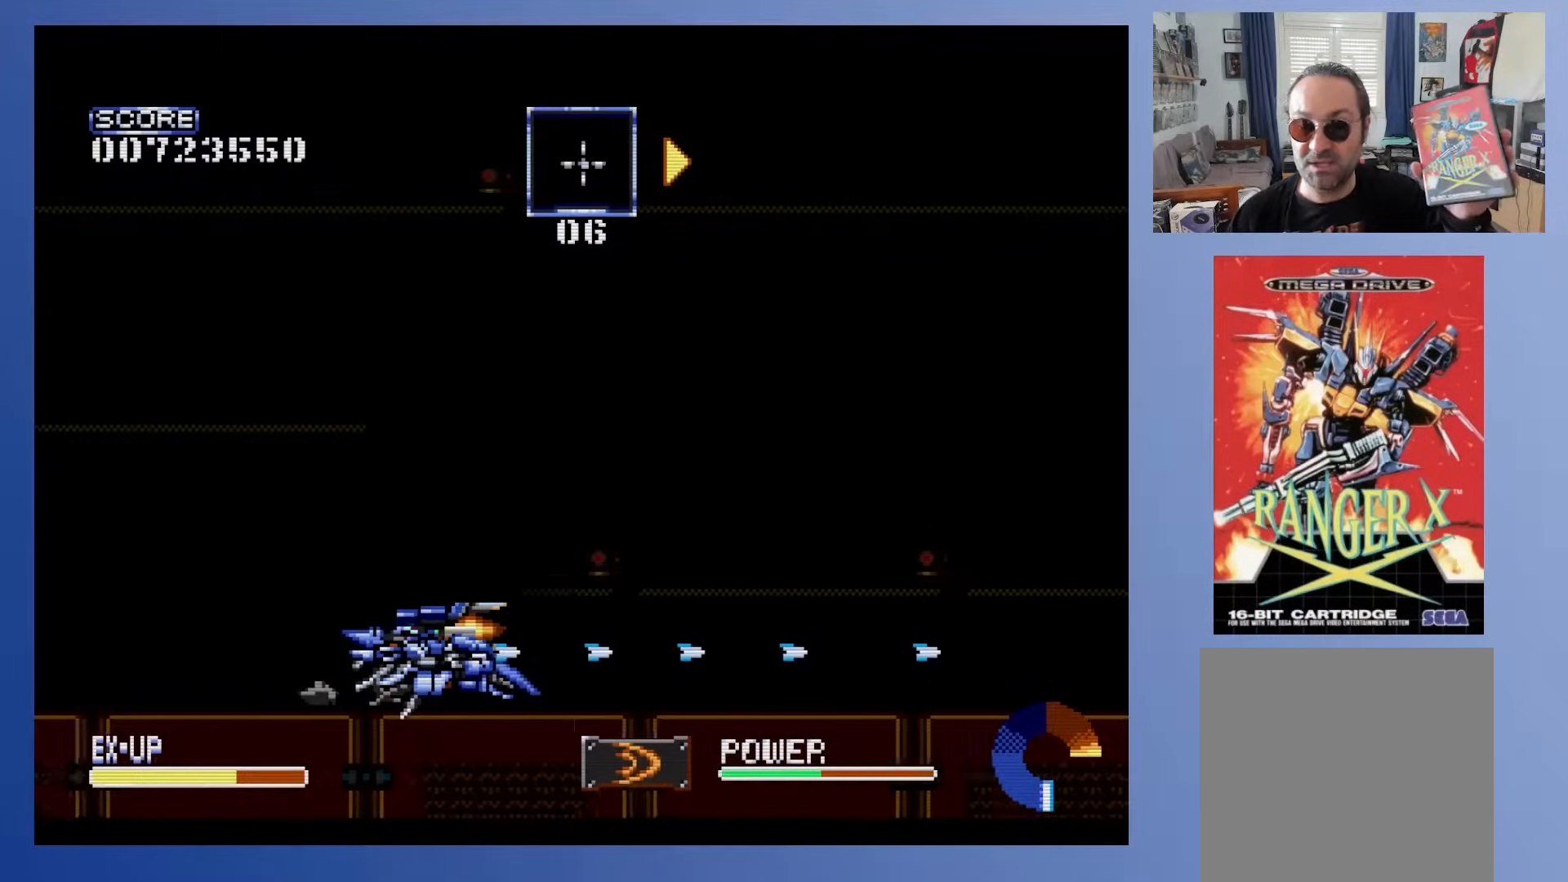
{"buttons": ["DPAD_DOWN", "DPAD_LEFT"], "events": [[417, "DPAD_RIGHT", "up"], [467, "DPAD_LEFT", "down"]]}
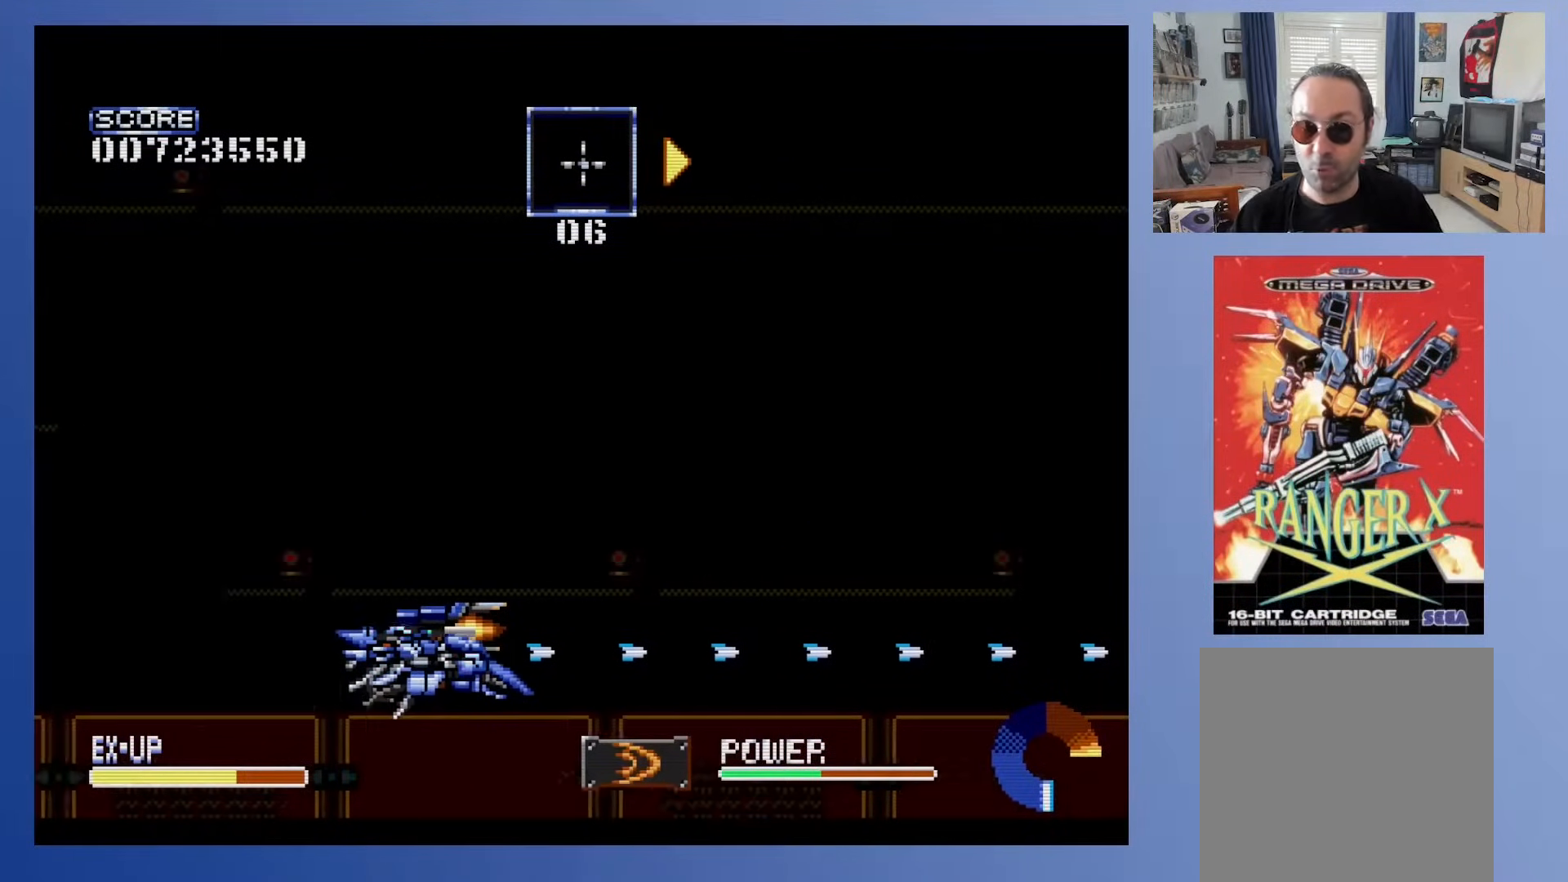
{"buttons": ["DPAD_DOWN", "DPAD_RIGHT"], "events": [[50, "DPAD_LEFT", "up"], [83, "DPAD_RIGHT", "down"]]}
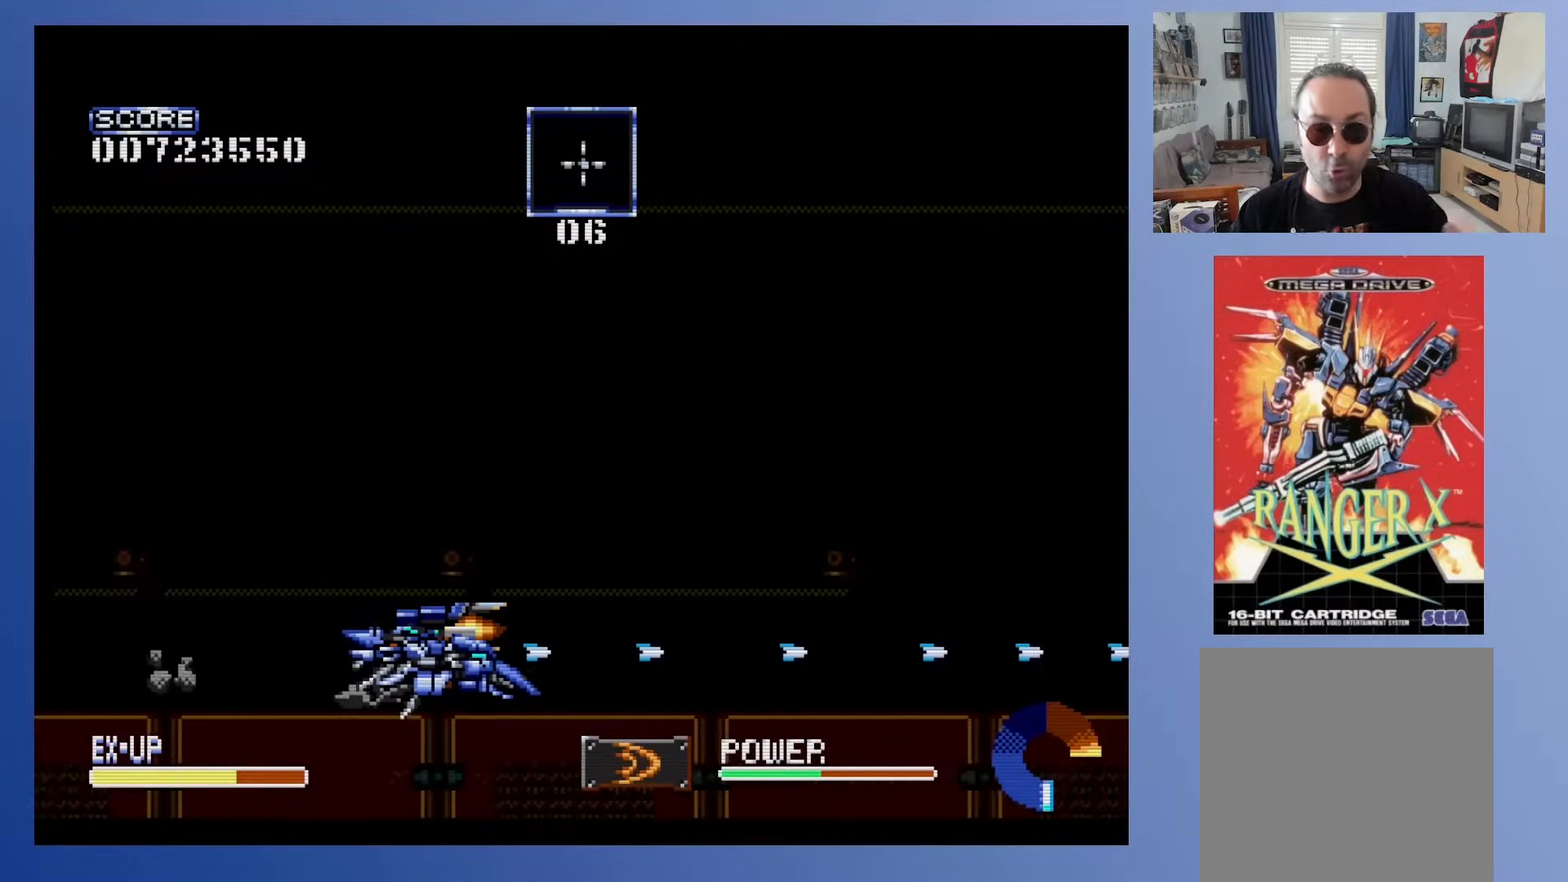
{"buttons": ["DPAD_DOWN", "DPAD_RIGHT"], "events": []}
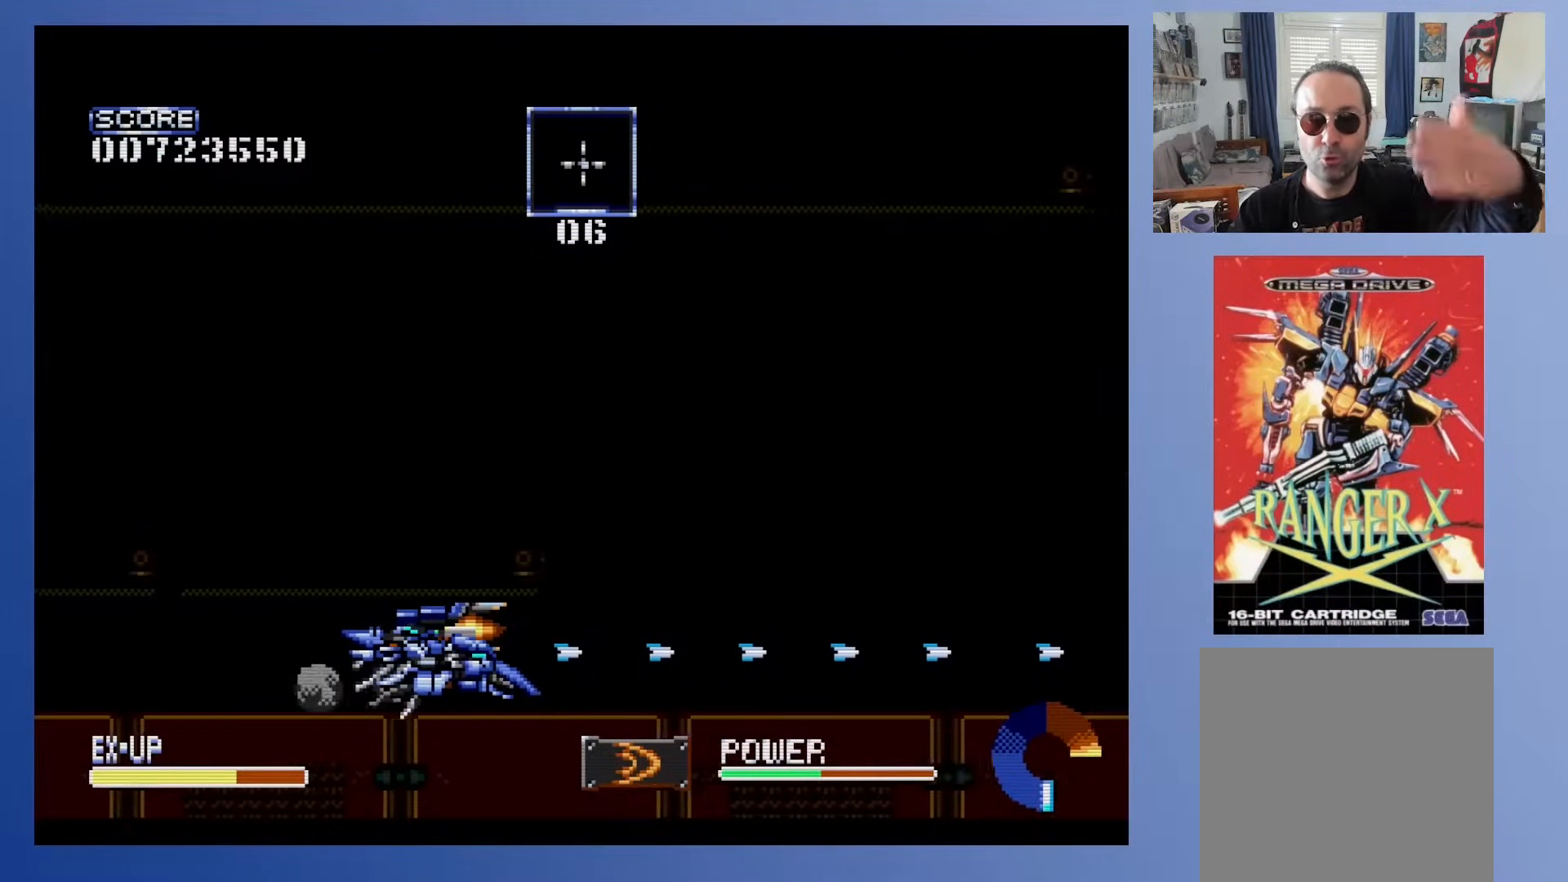
{"buttons": ["DPAD_DOWN", "DPAD_RIGHT"], "events": [[283, "DPAD_RIGHT", "up"], [383, "DPAD_LEFT", "down"], [467, "DPAD_LEFT", "up"], [500, "DPAD_RIGHT", "down"]]}
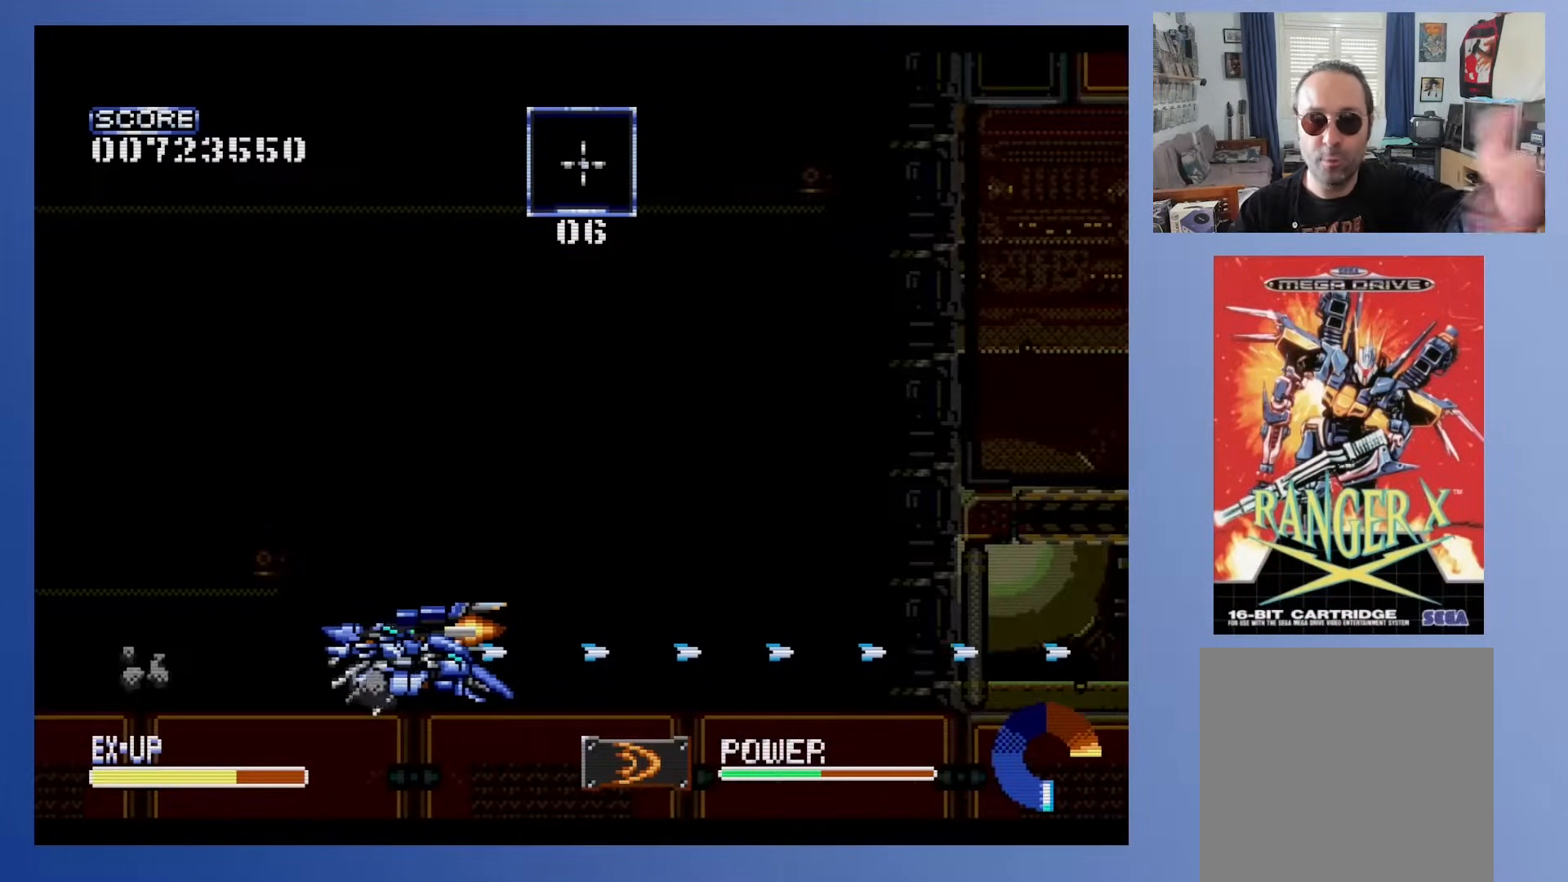
{"buttons": ["DPAD_DOWN", "DPAD_RIGHT"], "events": [[200, "DPAD_RIGHT", "up"], [283, "DPAD_RIGHT", "down"]]}
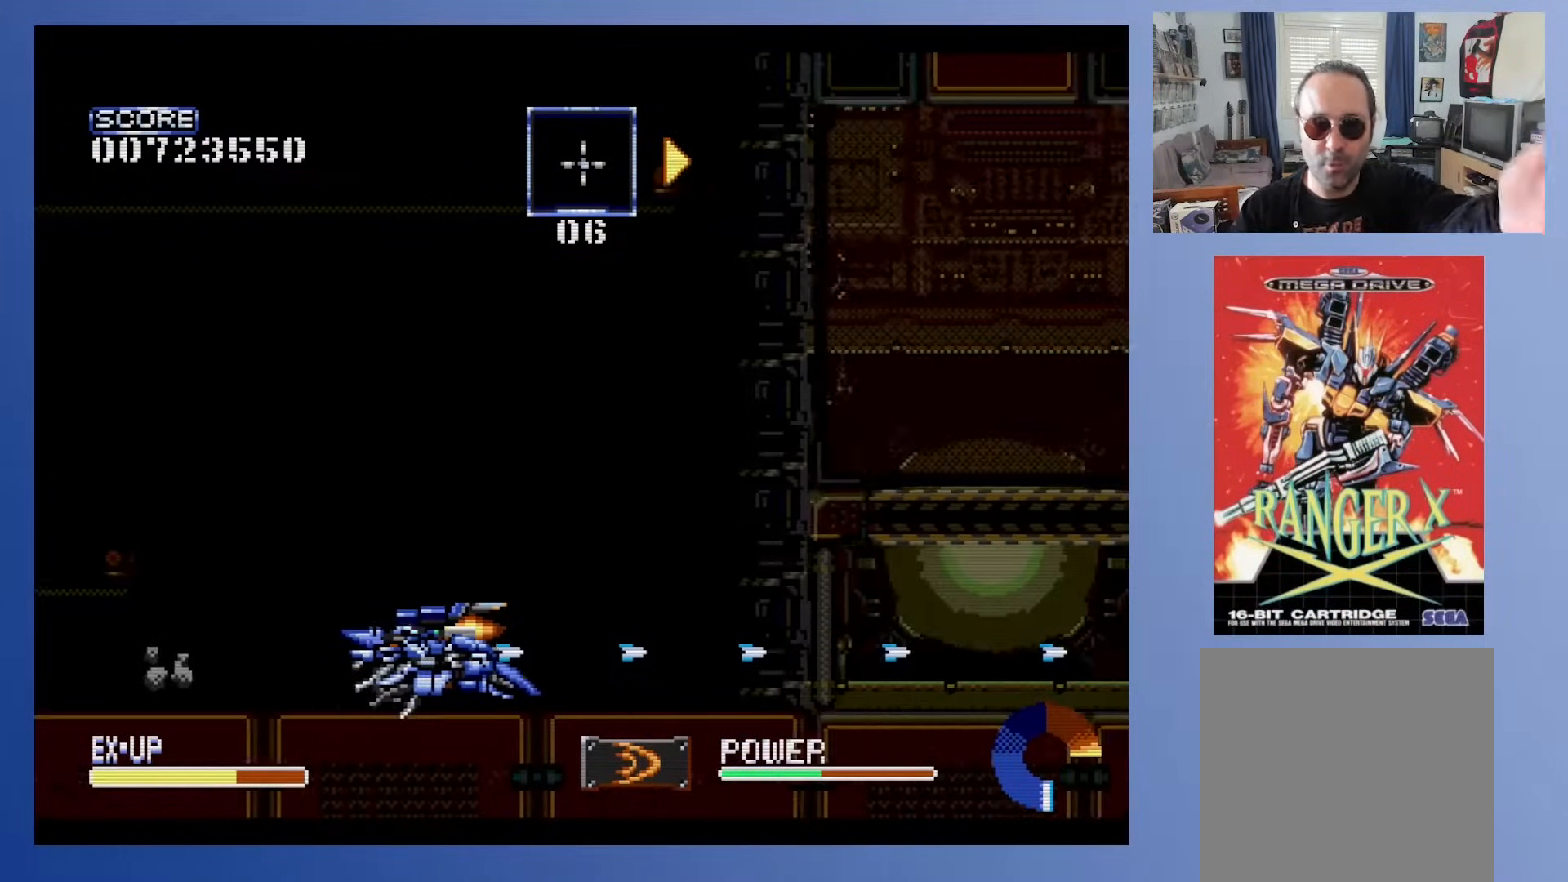
{"buttons": ["DPAD_DOWN", "DPAD_RIGHT"], "events": []}
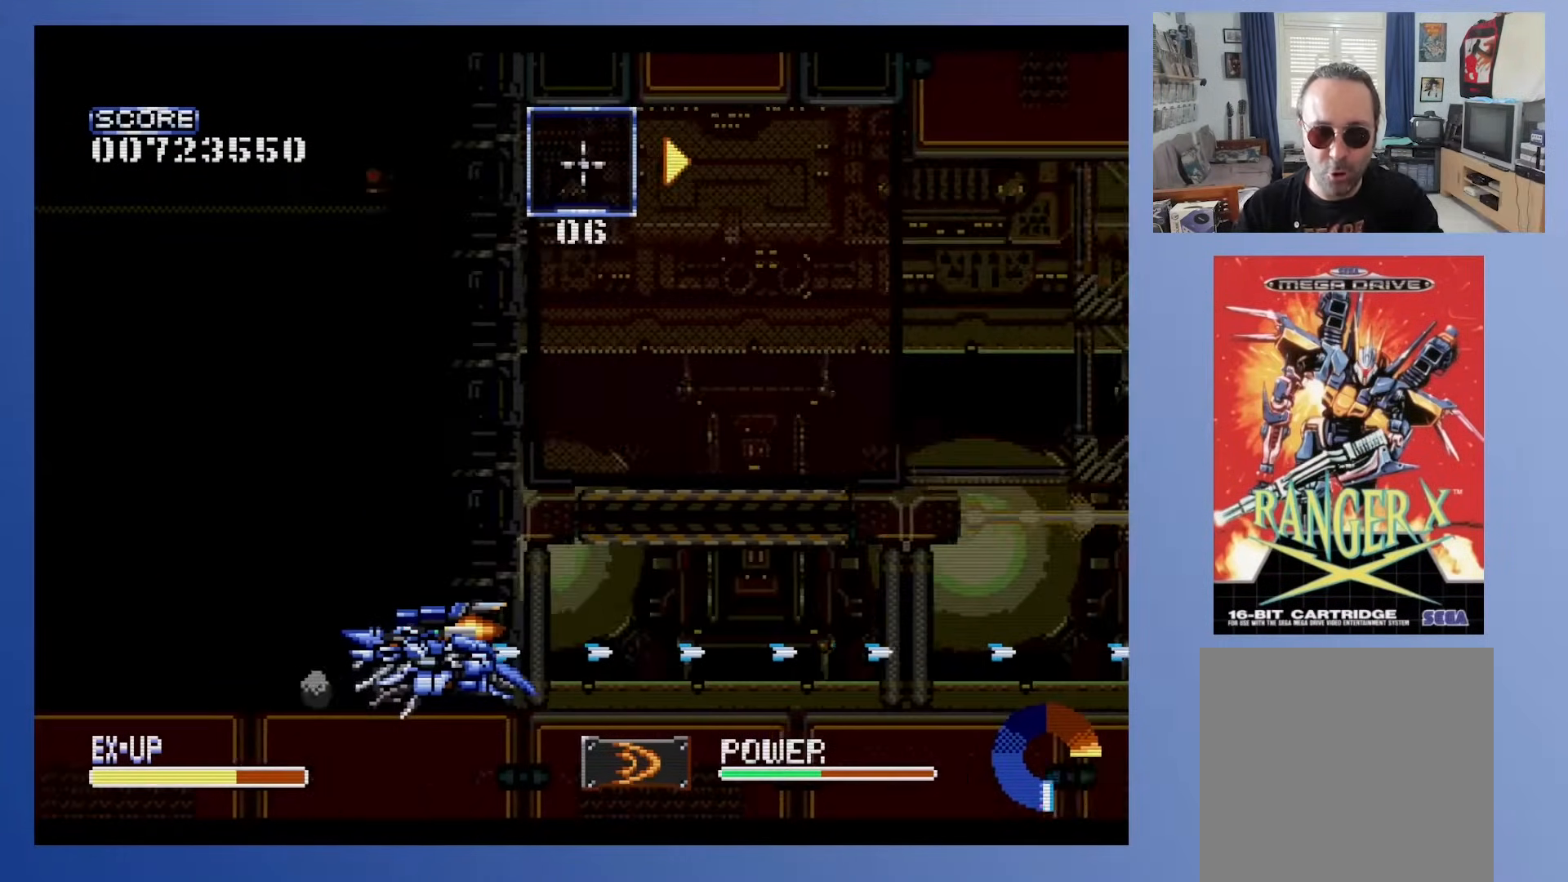
{"buttons": ["DPAD_DOWN"], "events": [[317, "DPAD_RIGHT", "up"]]}
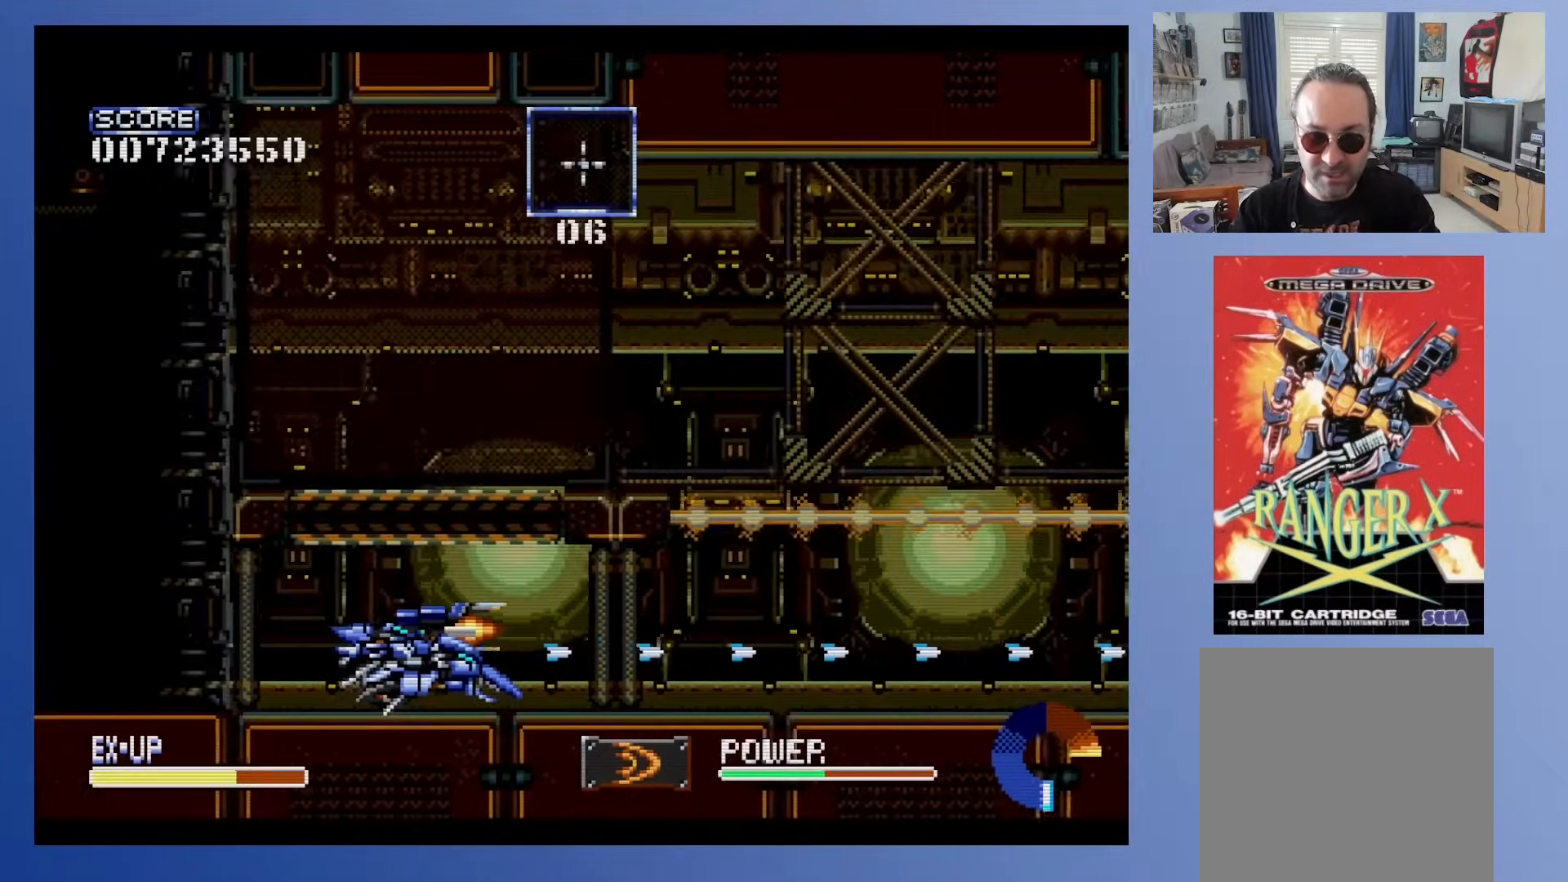
{"buttons": ["DPAD_DOWN"], "events": [[200, "DPAD_RIGHT", "down"], [483, "DPAD_RIGHT", "up"]]}
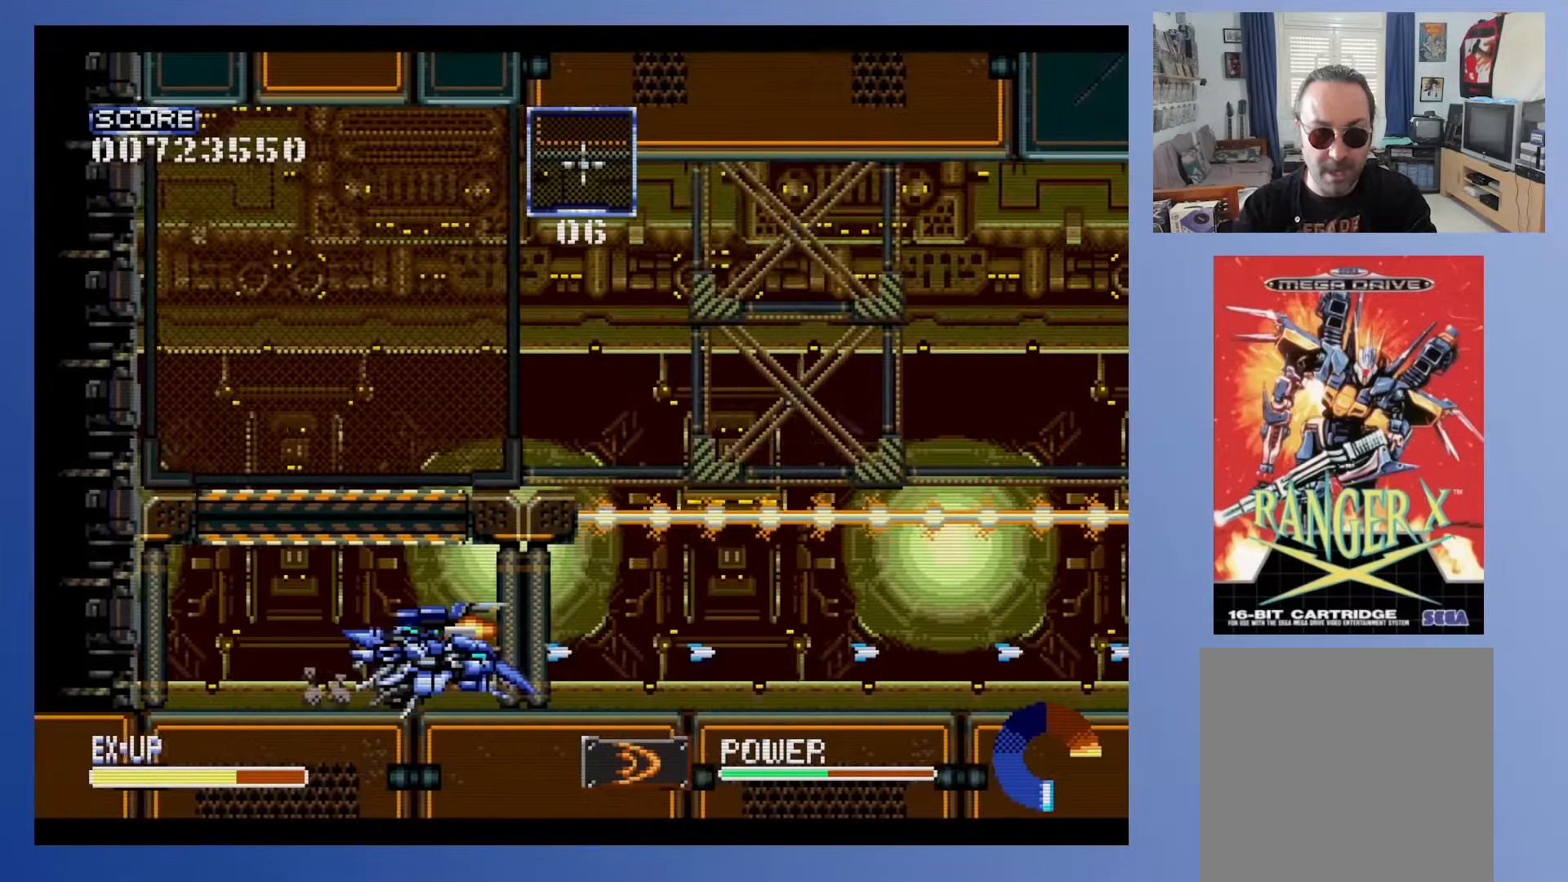
{"buttons": [], "events": [[150, "DPAD_DOWN", "up"], [400, "DPAD_LEFT", "down"], [467, "DPAD_LEFT", "up"]]}
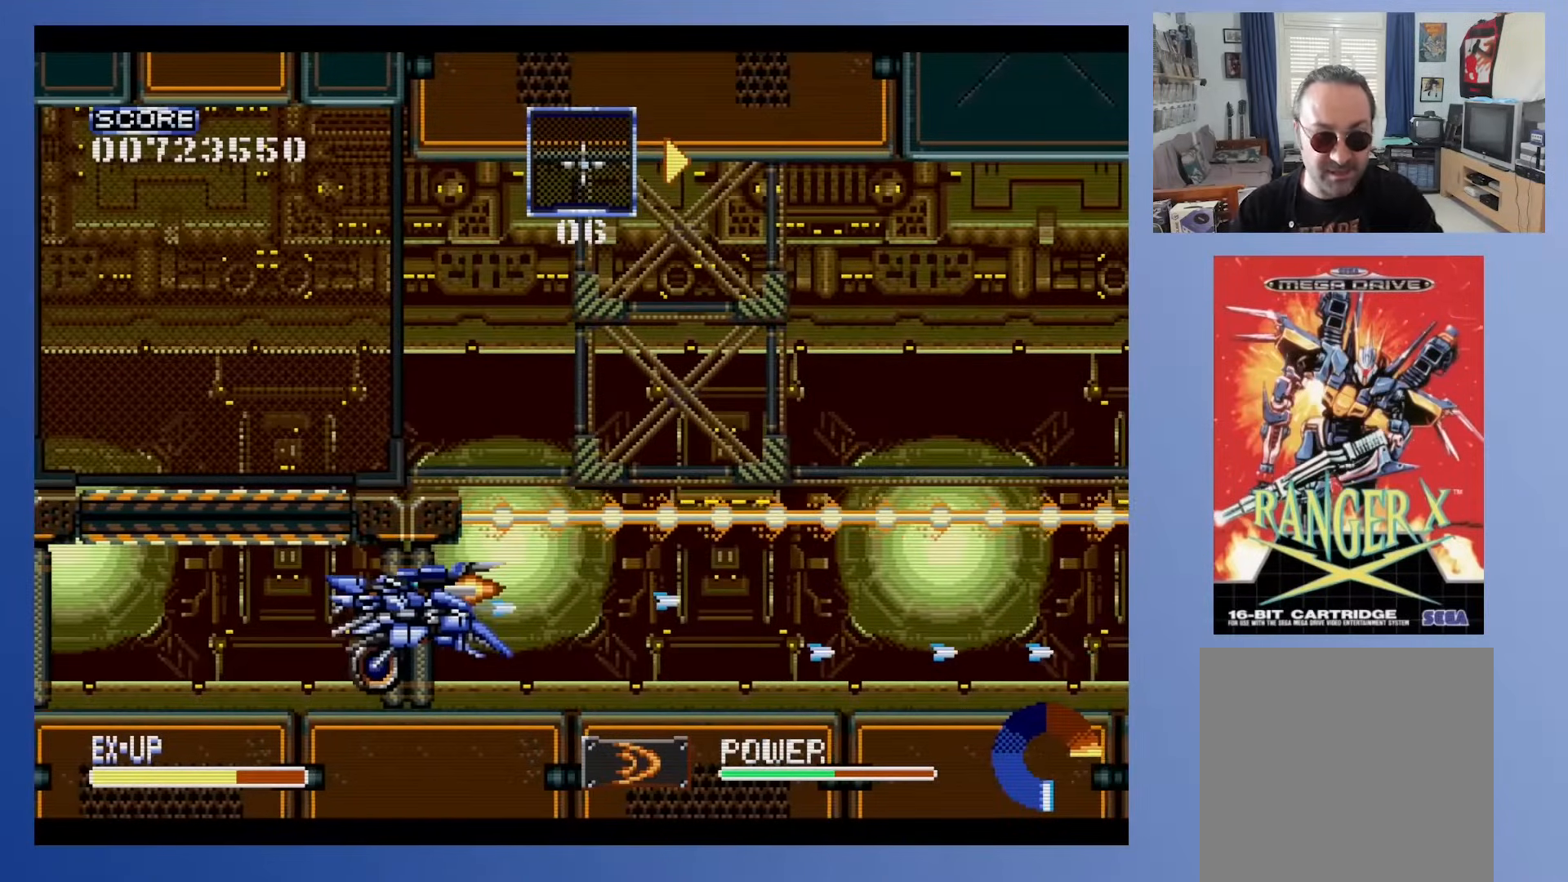
{"buttons": [], "events": []}
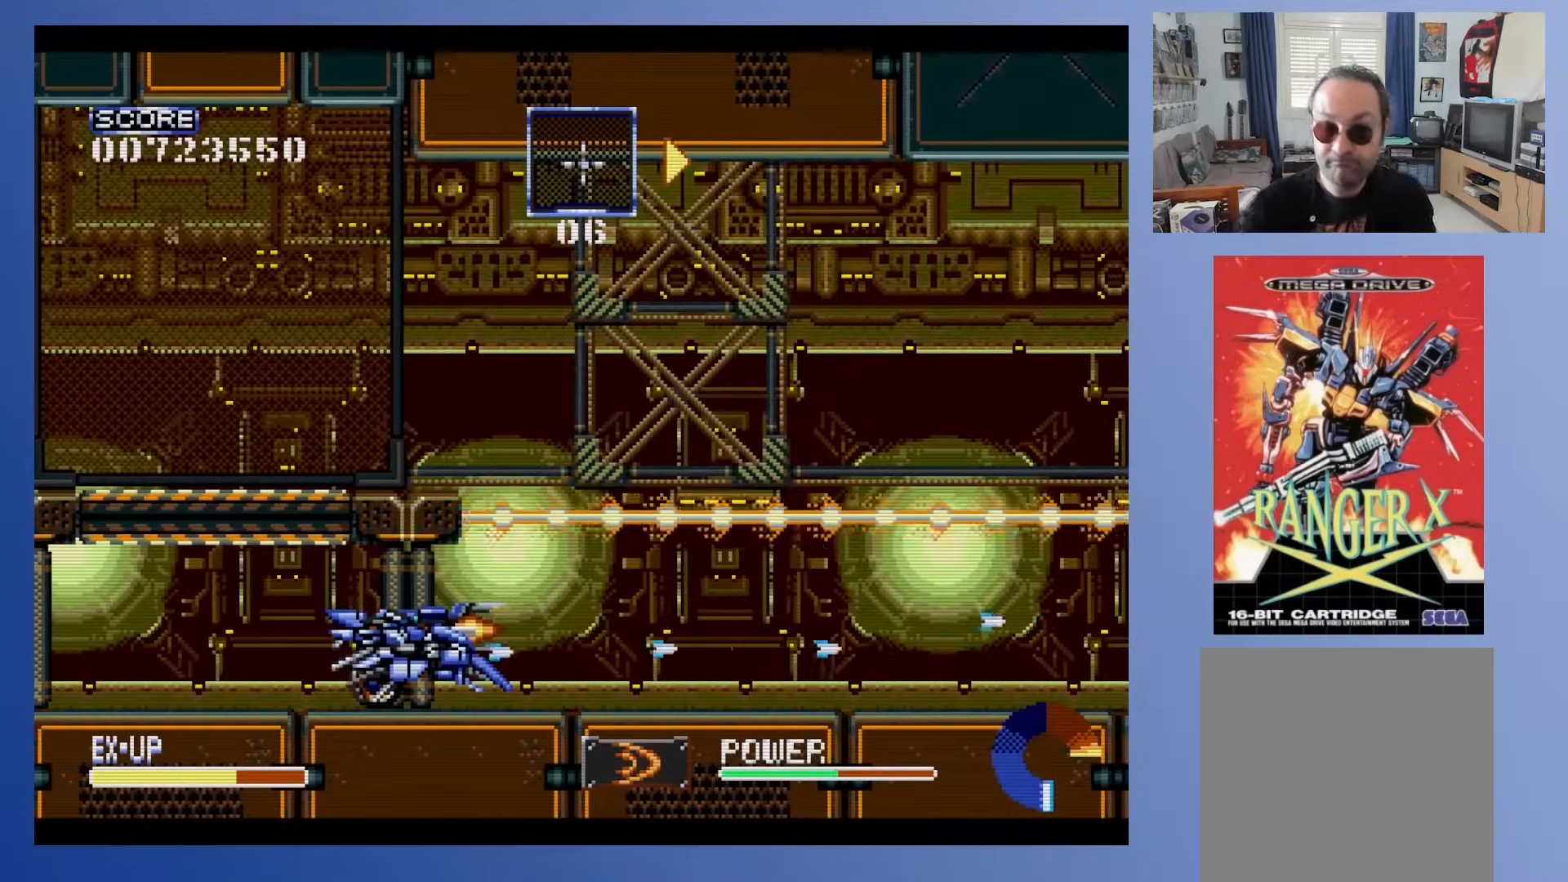
{"buttons": [], "events": []}